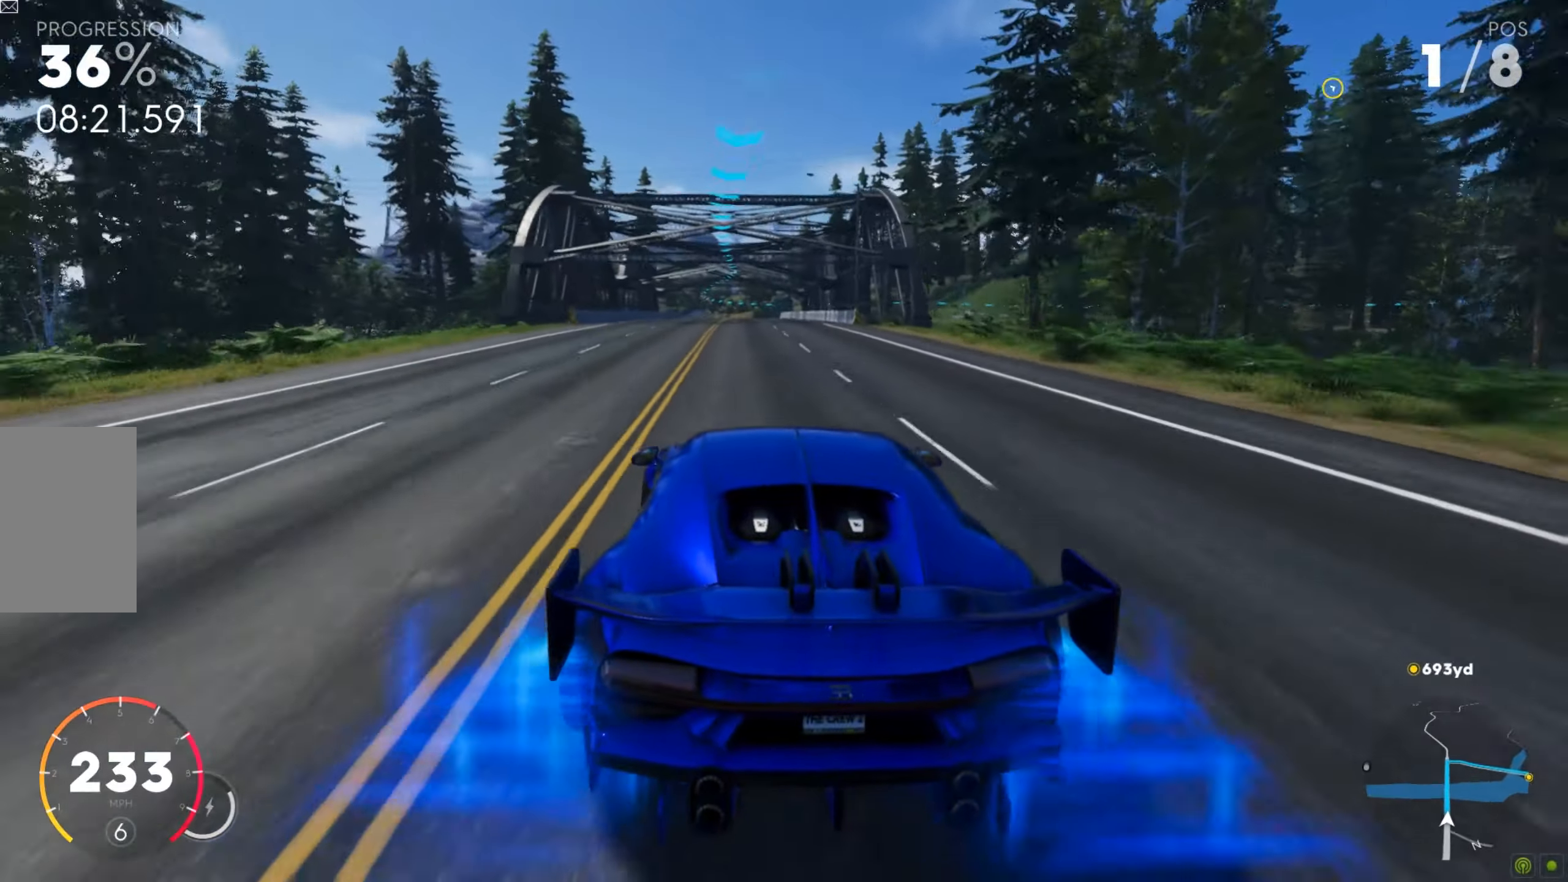
Gameplay with keyboard and mouse; each line is a JSON object with the keys and mouse buttons held at the frame after it. "events" lists presses ("down") and releases ("up") of "a", "d", "s", "shift", "space", "w", "mouse_left" and "mouse_right" between this image and that frame as [ms after this image, input, new state], when the widget could be followed in between. "mouse_left", "mouse_right" = the "left", "right" buttons of the "mouse" list. No other keys are recorded. Mouse movement is not recorded.
{"keys": ["d", "w"], "mouse": [], "events": [[87, "a", "up"], [504, "d", "down"]]}
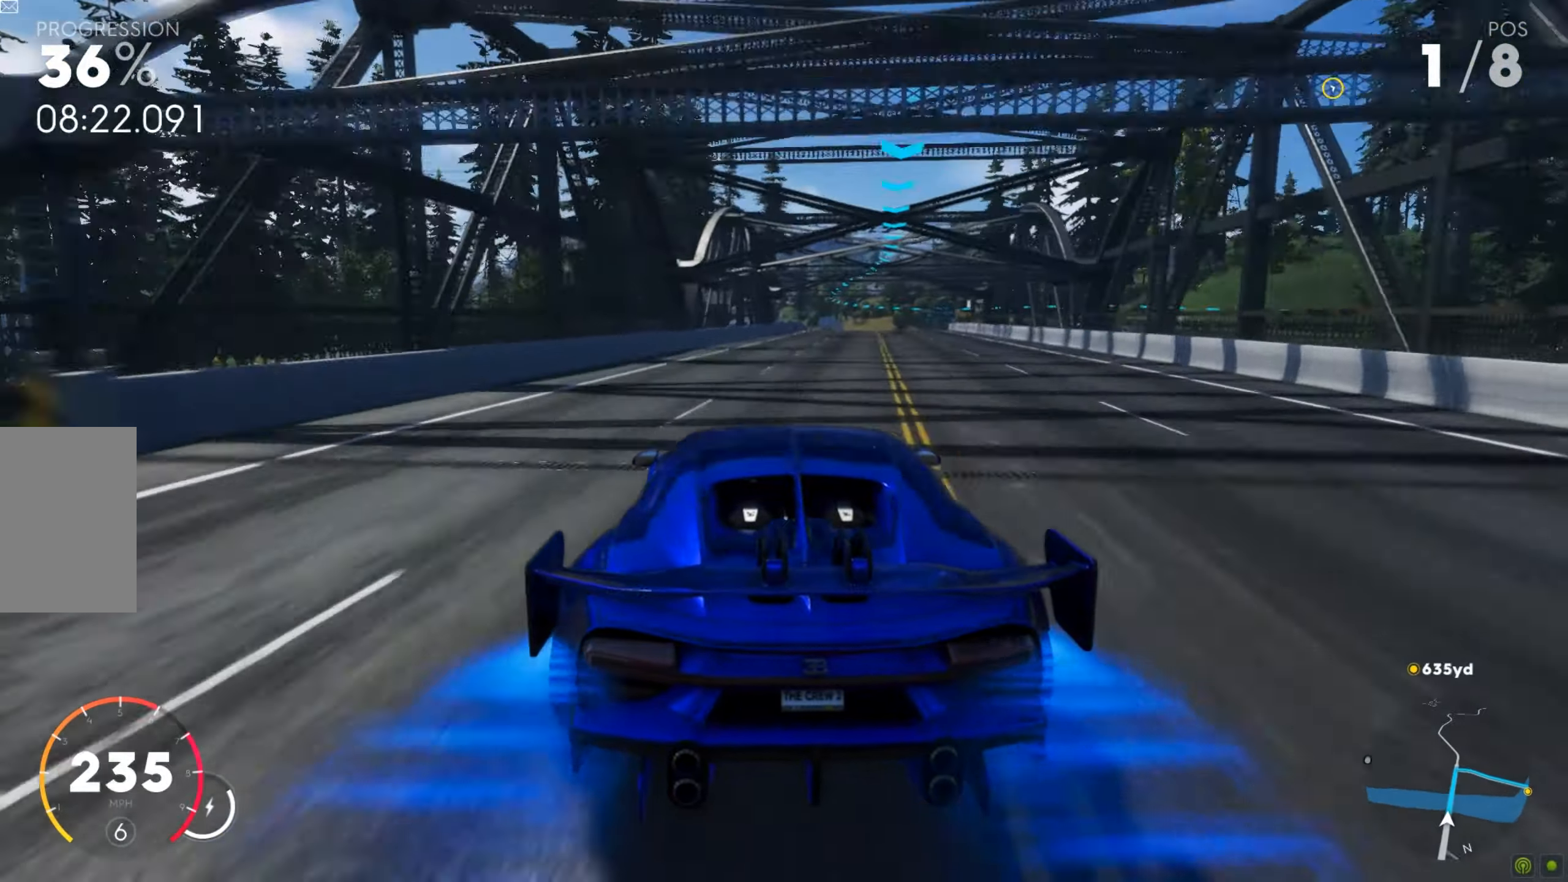
{"keys": ["d", "w"], "mouse": [], "events": [[243, "d", "up"], [469, "d", "down"]]}
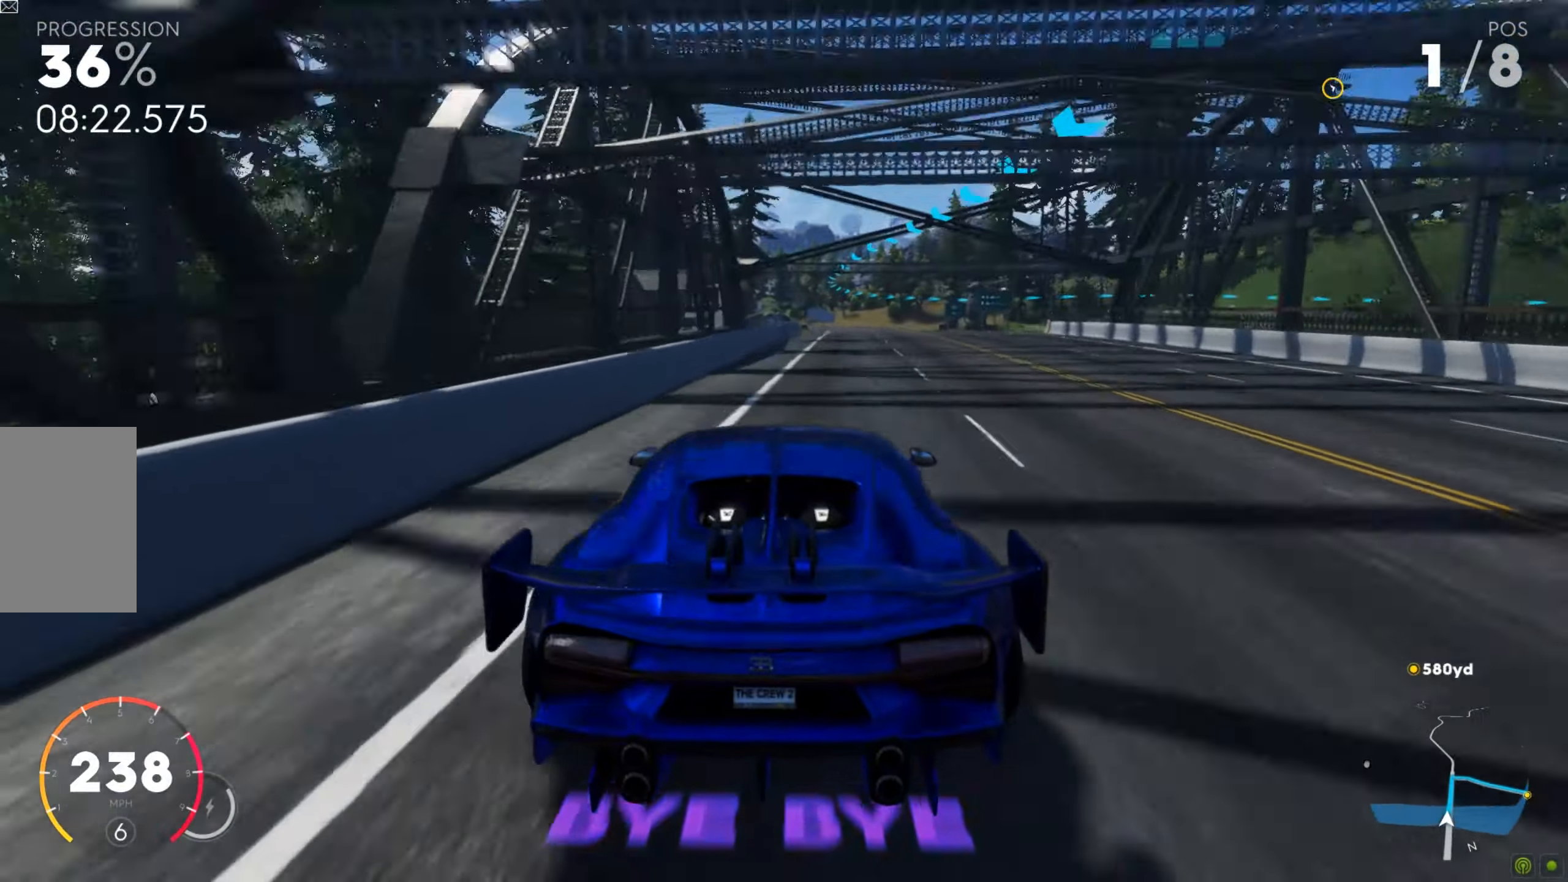
{"keys": ["d"], "mouse": [], "events": [[52, "w", "up"], [105, "s", "down"], [226, "space", "down"], [331, "s", "up"], [331, "space", "up"], [365, "s", "down"], [487, "s", "up"]]}
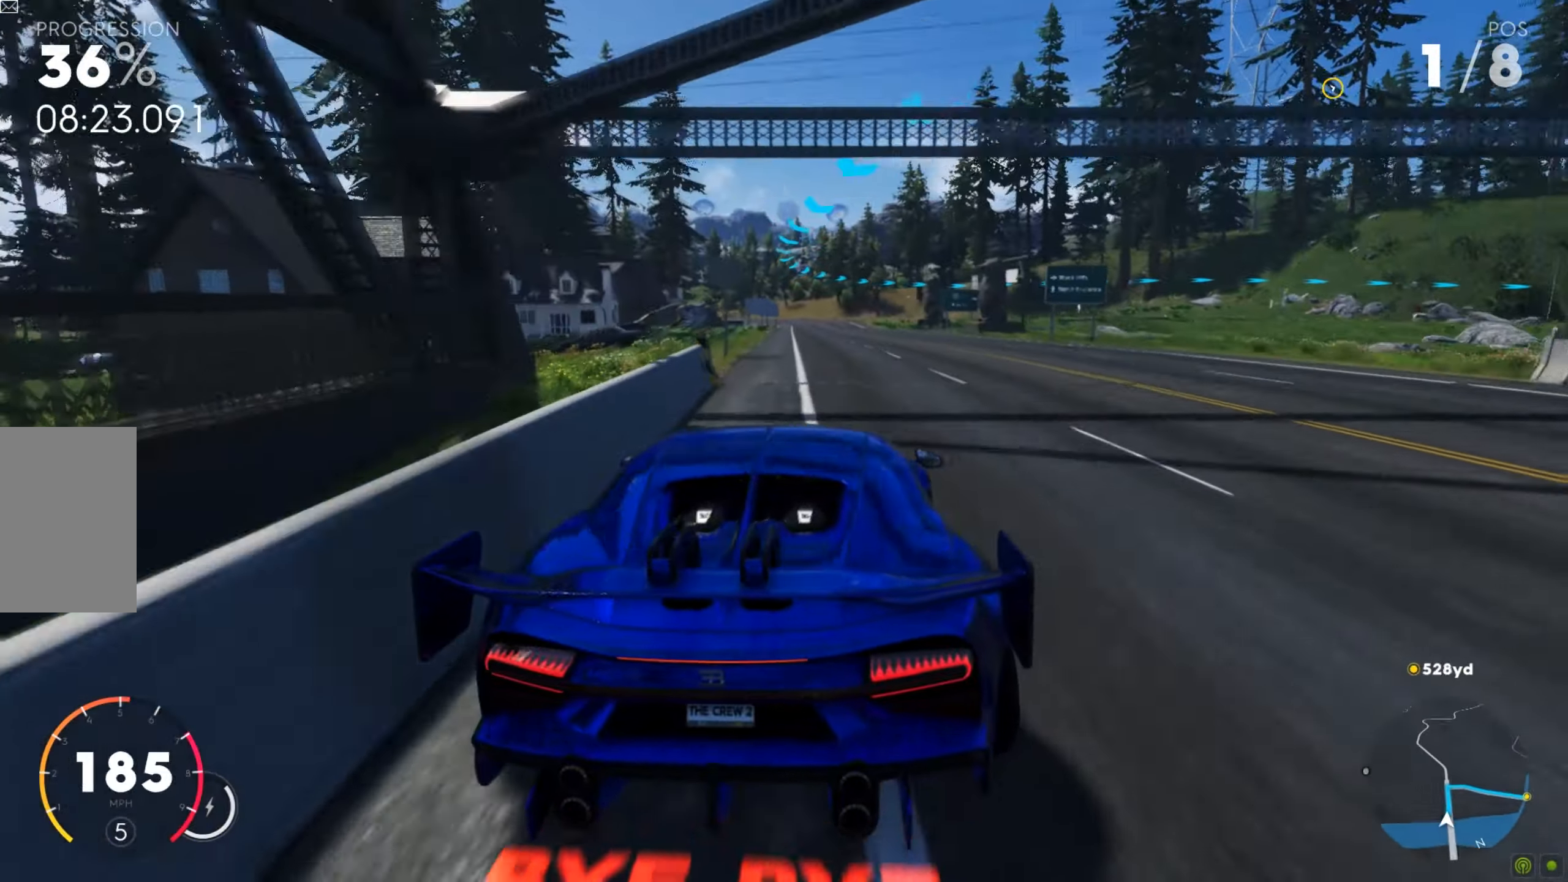
{"keys": ["d", "s"], "mouse": [], "events": [[52, "s", "down"], [105, "s", "up"], [139, "d", "up"], [191, "d", "down"], [244, "w", "down"], [331, "w", "up"], [417, "s", "down"]]}
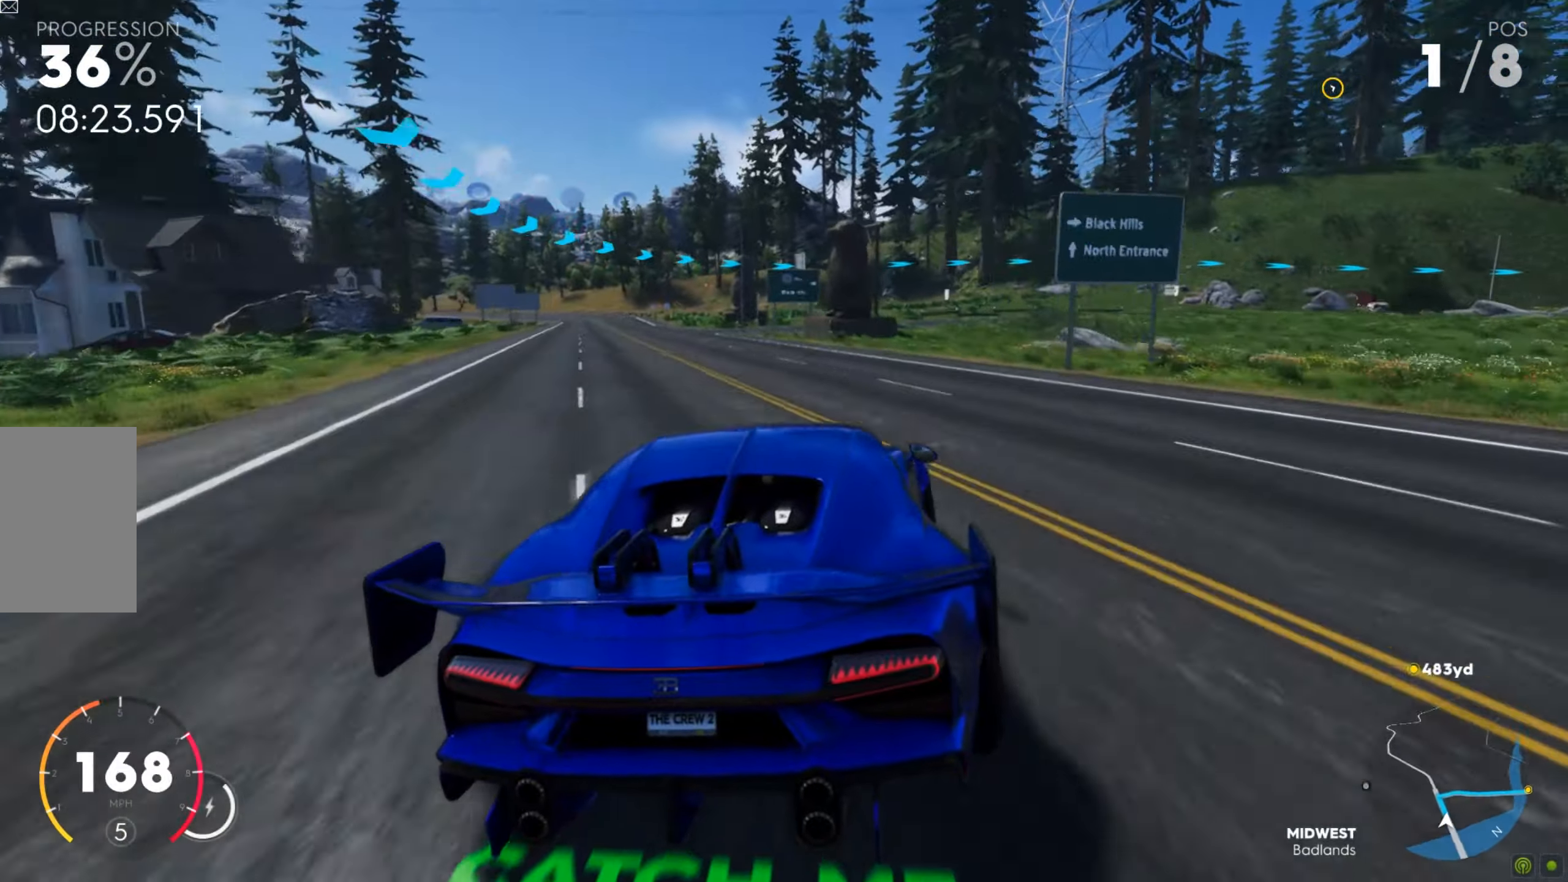
{"keys": ["d", "s"], "mouse": [], "events": [[209, "s", "up"], [261, "s", "down"], [400, "s", "up"], [470, "s", "down"]]}
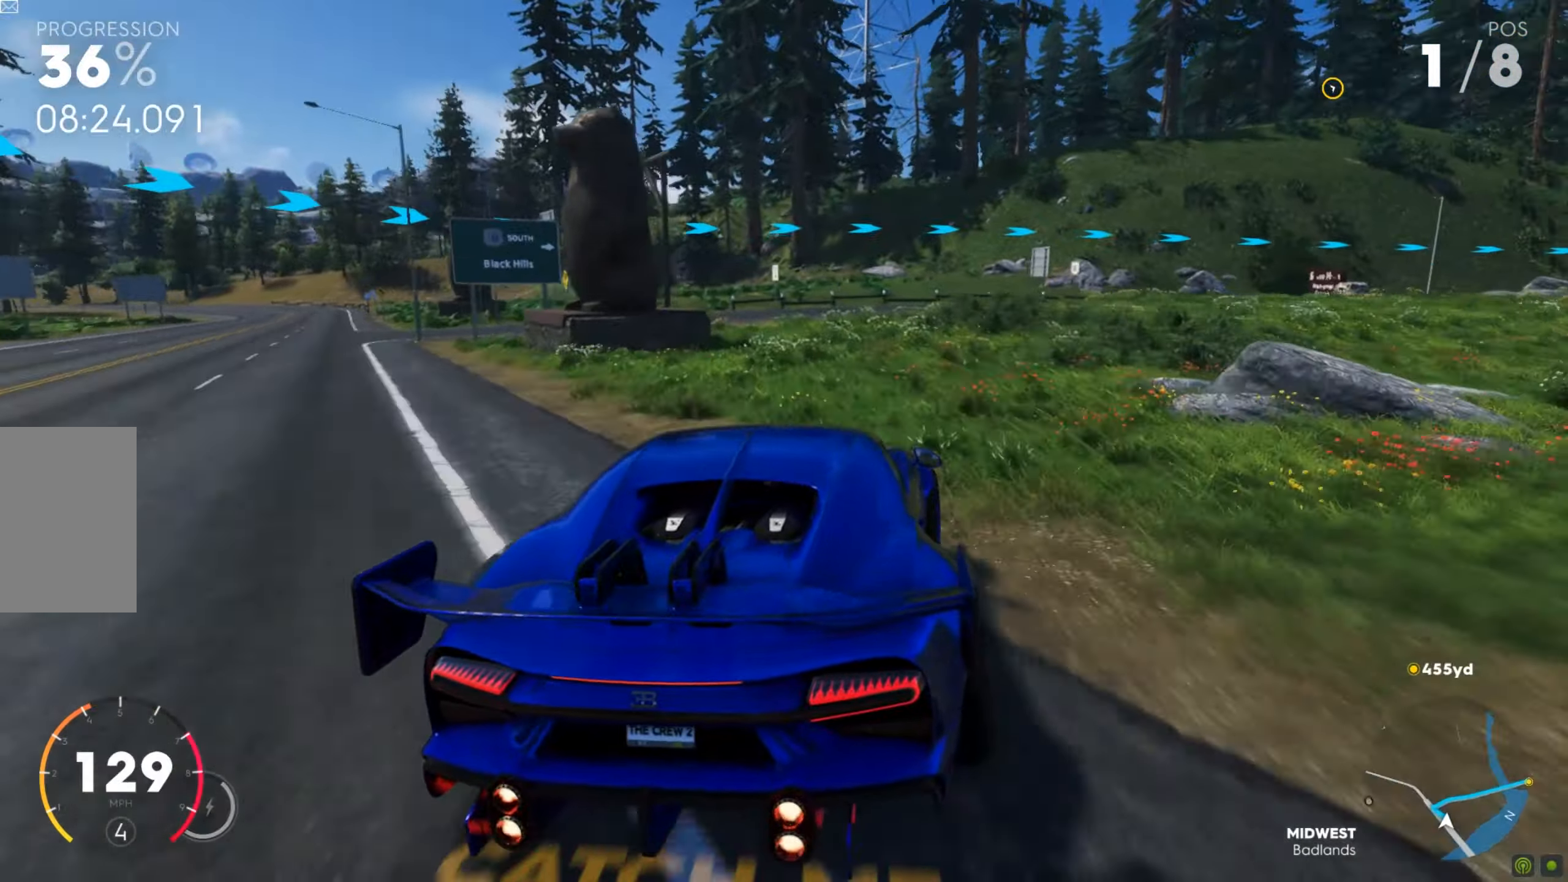
{"keys": ["w"], "mouse": [], "events": [[209, "s", "up"], [313, "w", "down"], [435, "d", "up"]]}
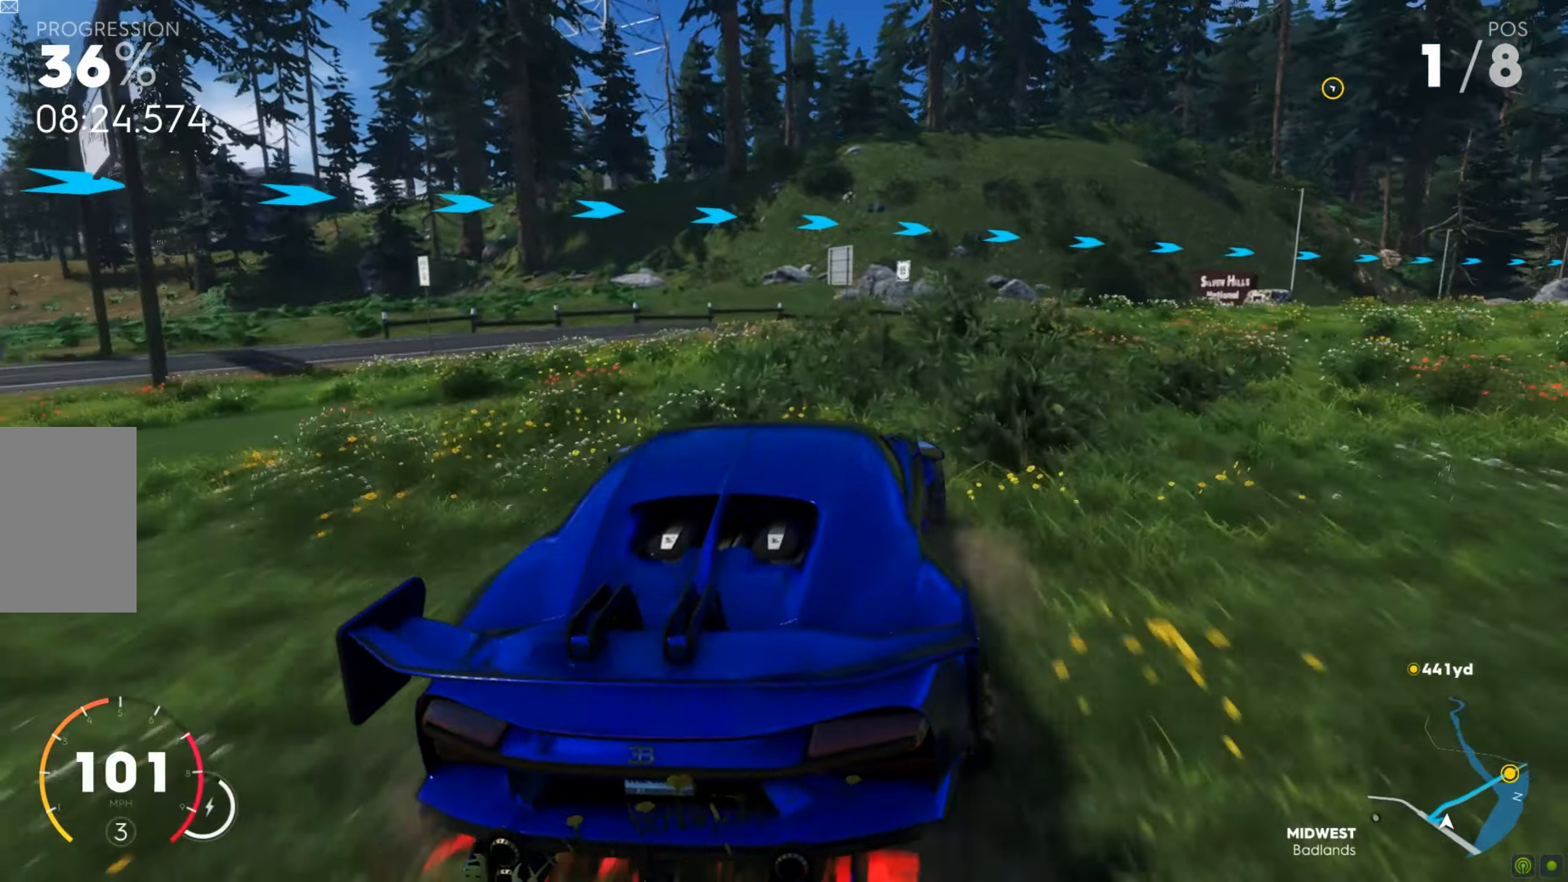
{"keys": ["w"], "mouse": [], "events": [[35, "d", "down"], [174, "w", "up"], [434, "w", "down"], [486, "d", "up"]]}
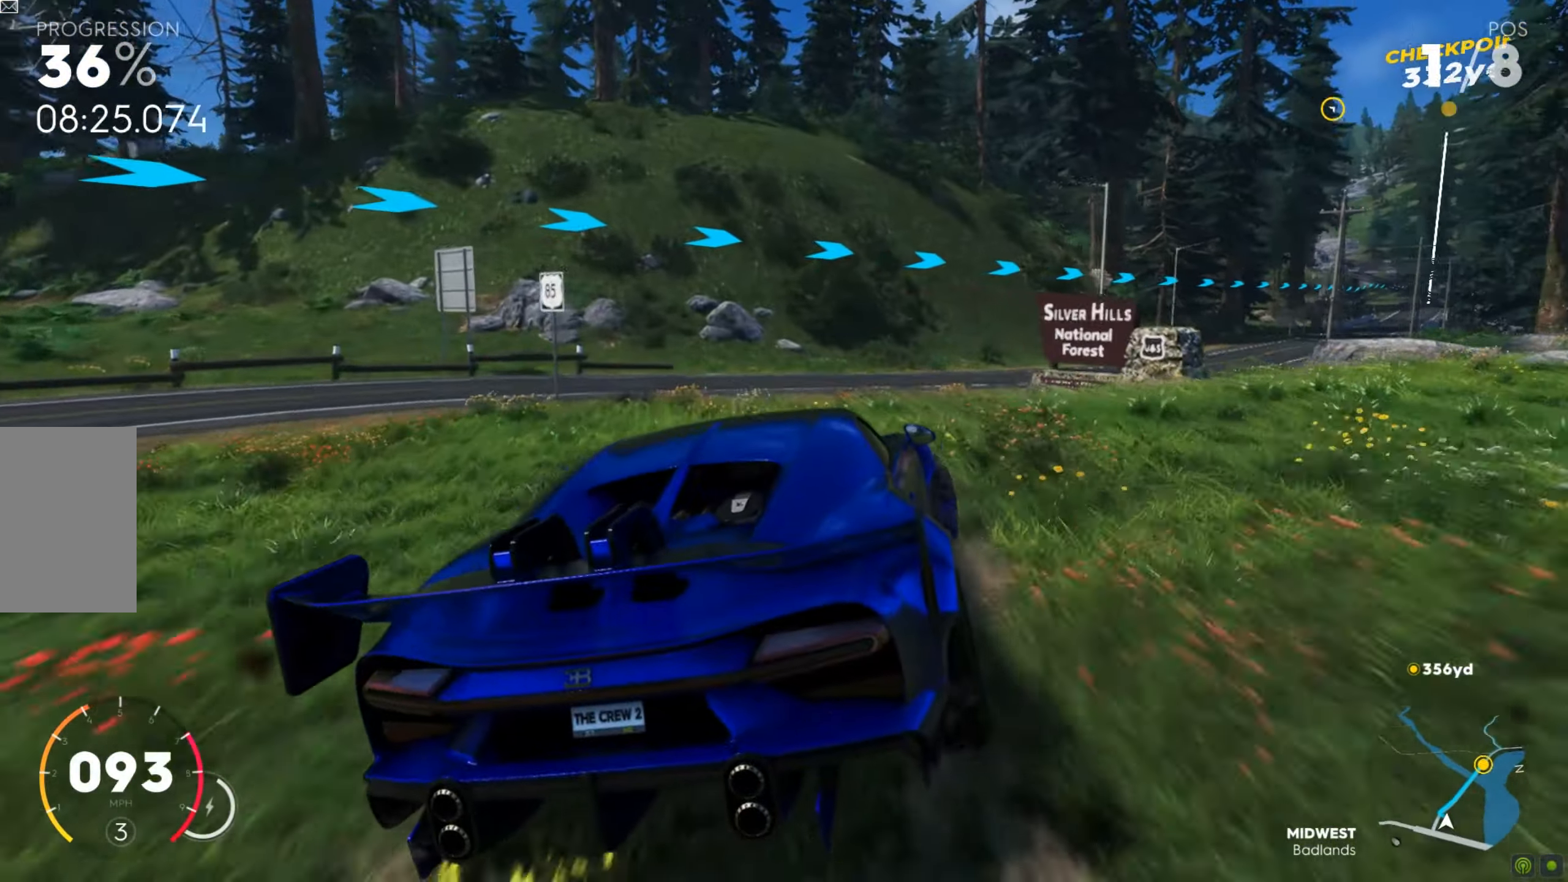
{"keys": ["w"], "mouse": [], "events": [[69, "d", "down"], [174, "d", "up"], [382, "d", "down"], [486, "d", "up"]]}
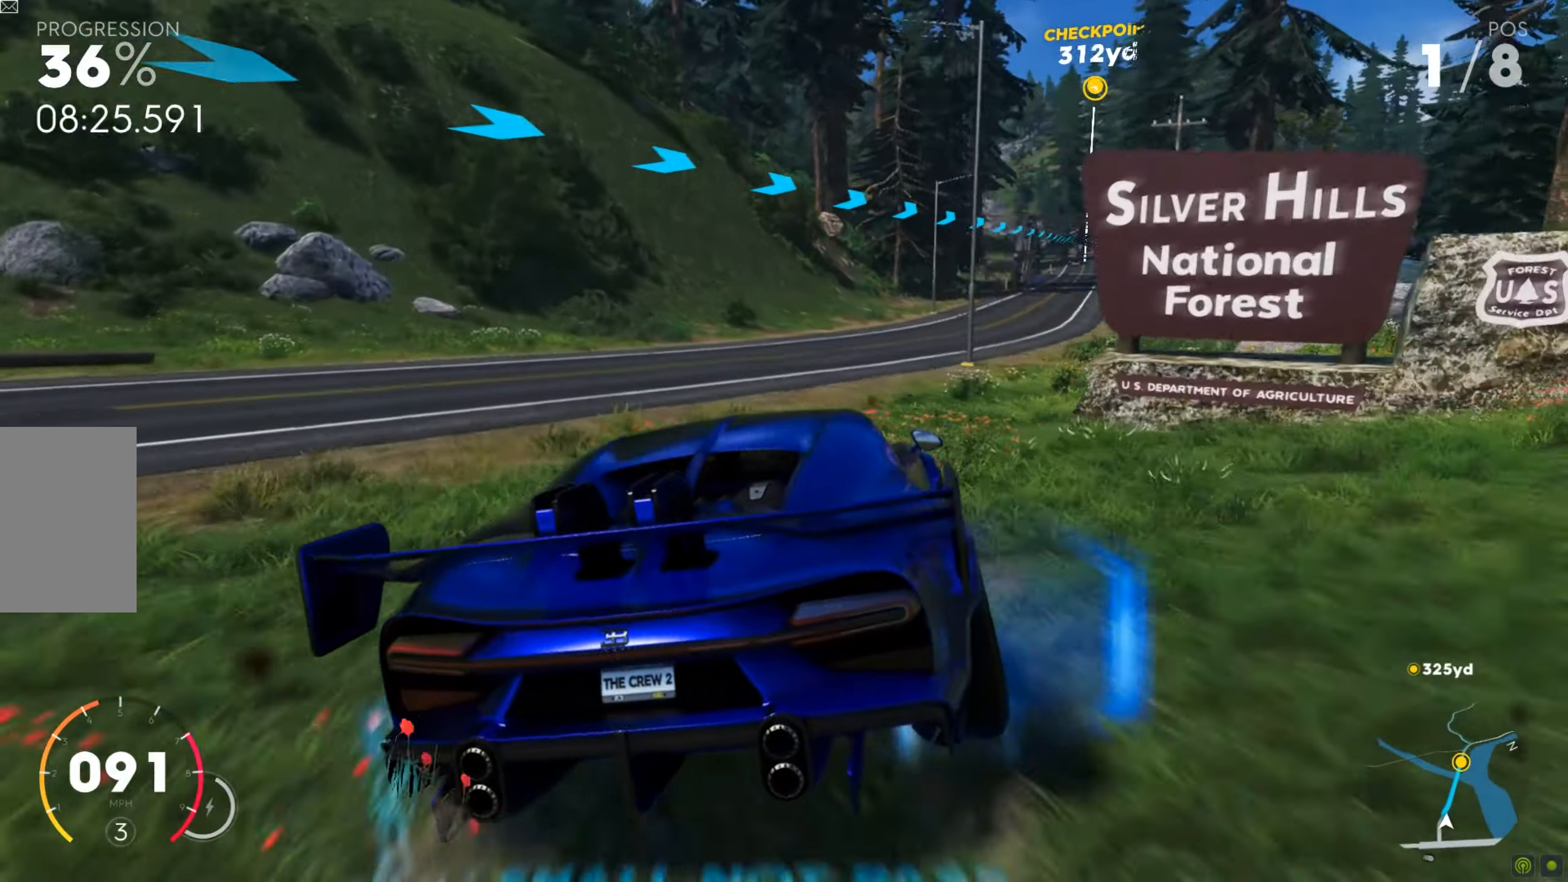
{"keys": ["w"], "mouse": [], "events": [[69, "d", "down"], [434, "d", "up"]]}
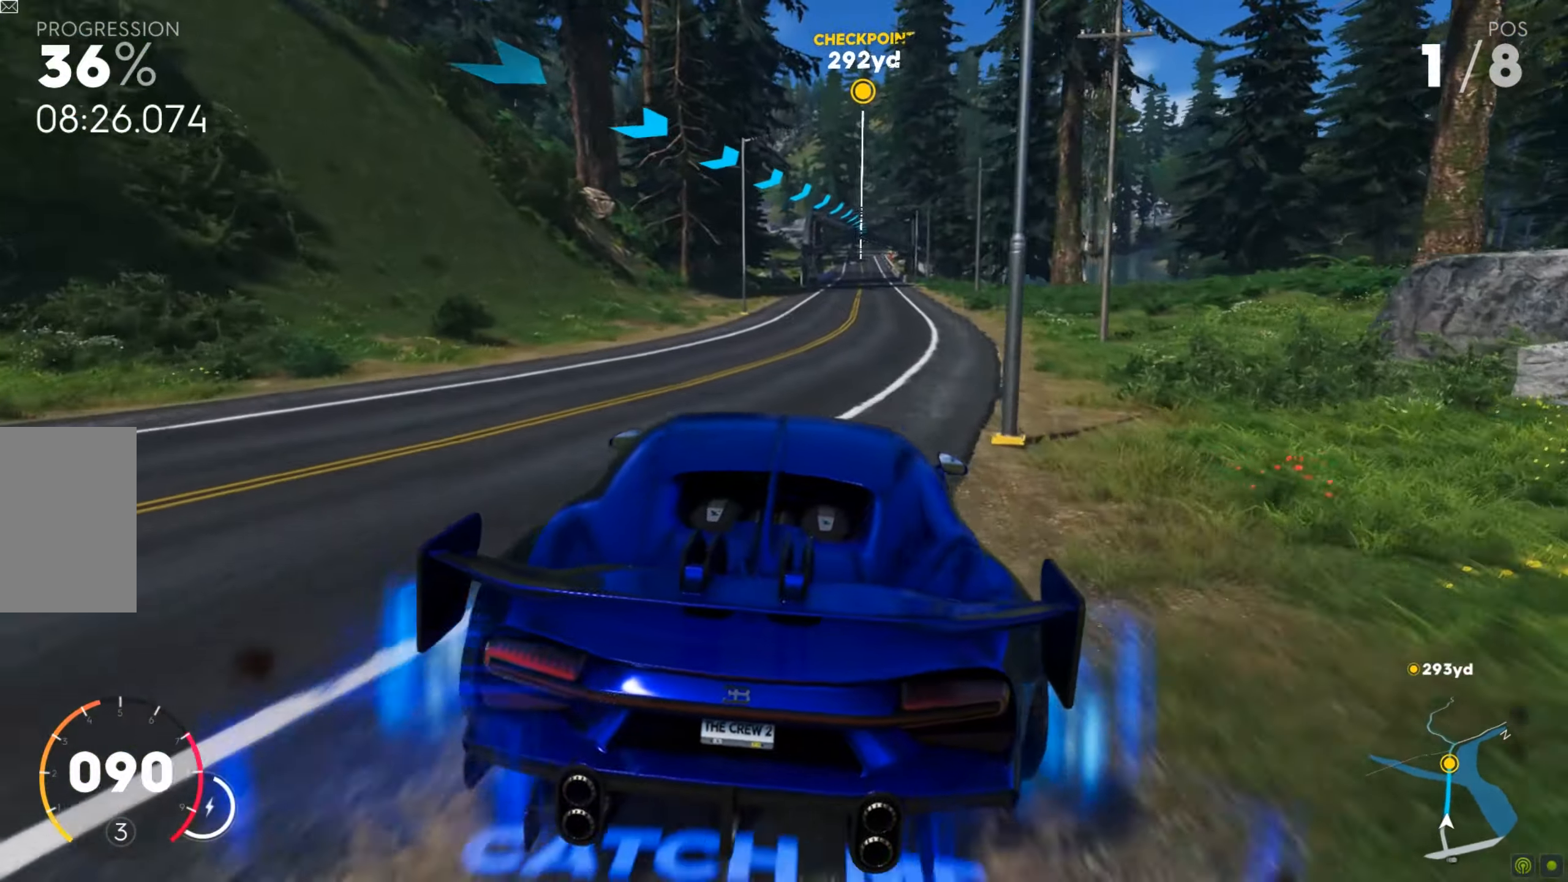
{"keys": ["shift", "w"], "mouse": [], "events": [[191, "d", "down"], [278, "w", "up"], [330, "w", "down"], [365, "shift", "down"], [400, "d", "up"]]}
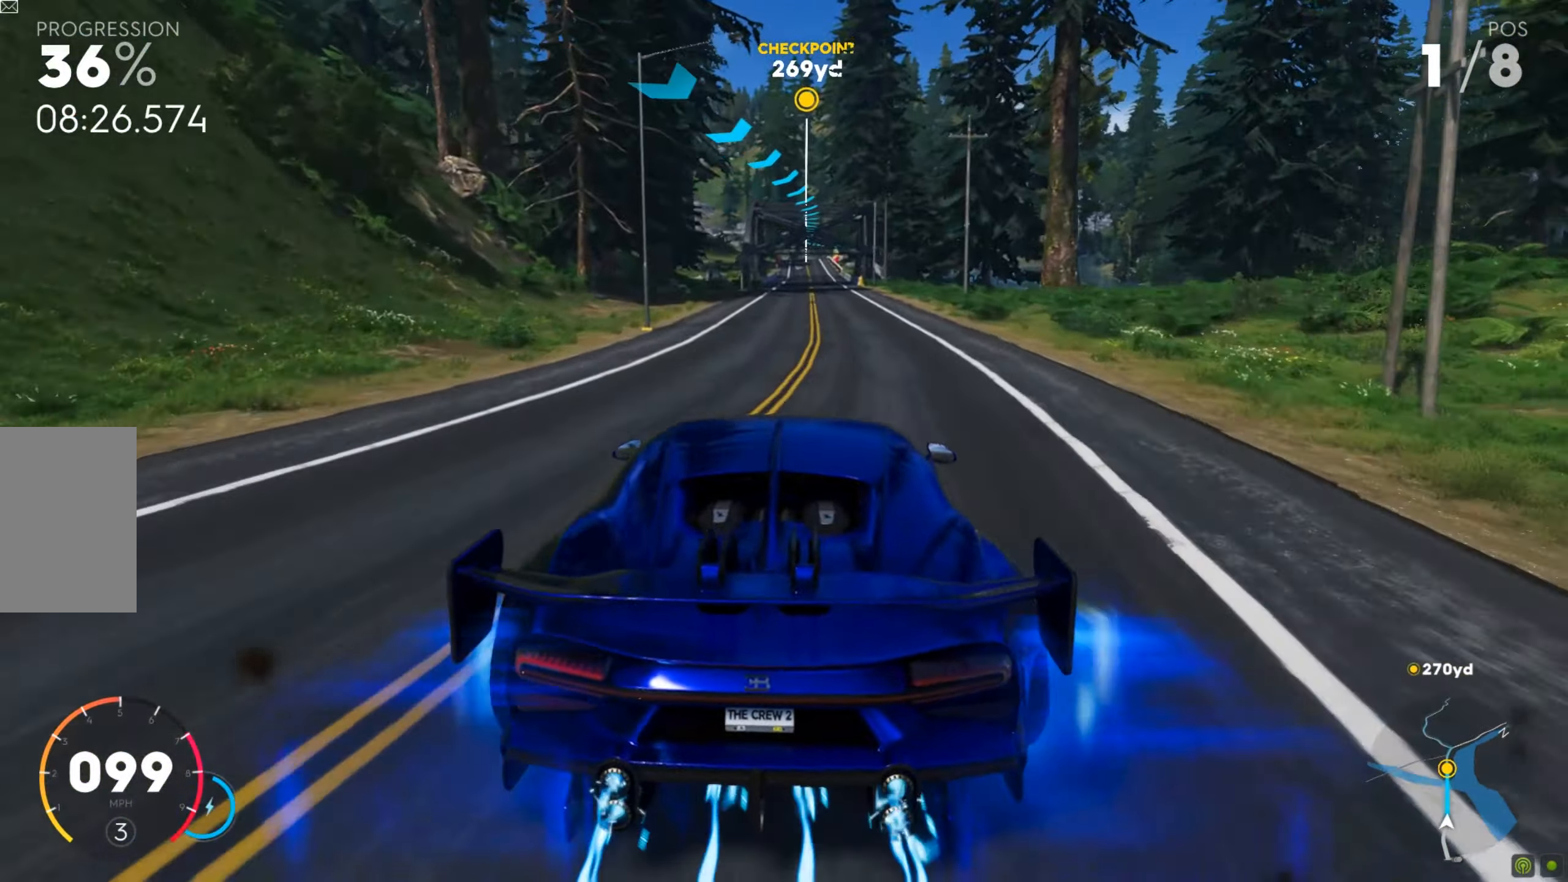
{"keys": ["w"], "mouse": [], "events": [[53, "d", "down"], [139, "shift", "up"], [192, "d", "up"], [209, "shift", "down"], [313, "shift", "up"]]}
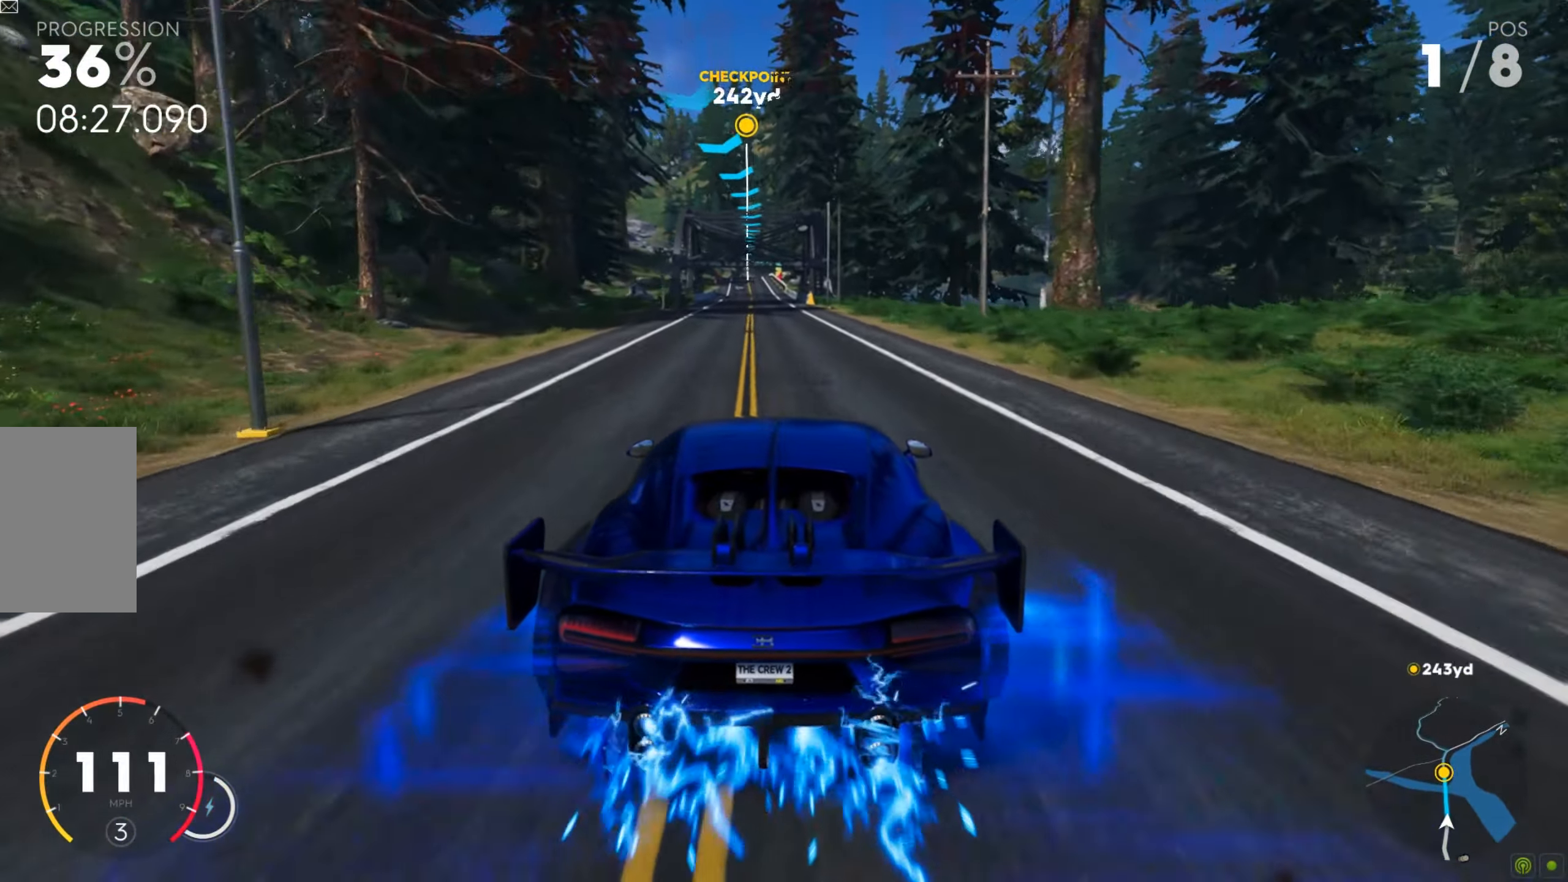
{"keys": ["w"], "mouse": [], "events": []}
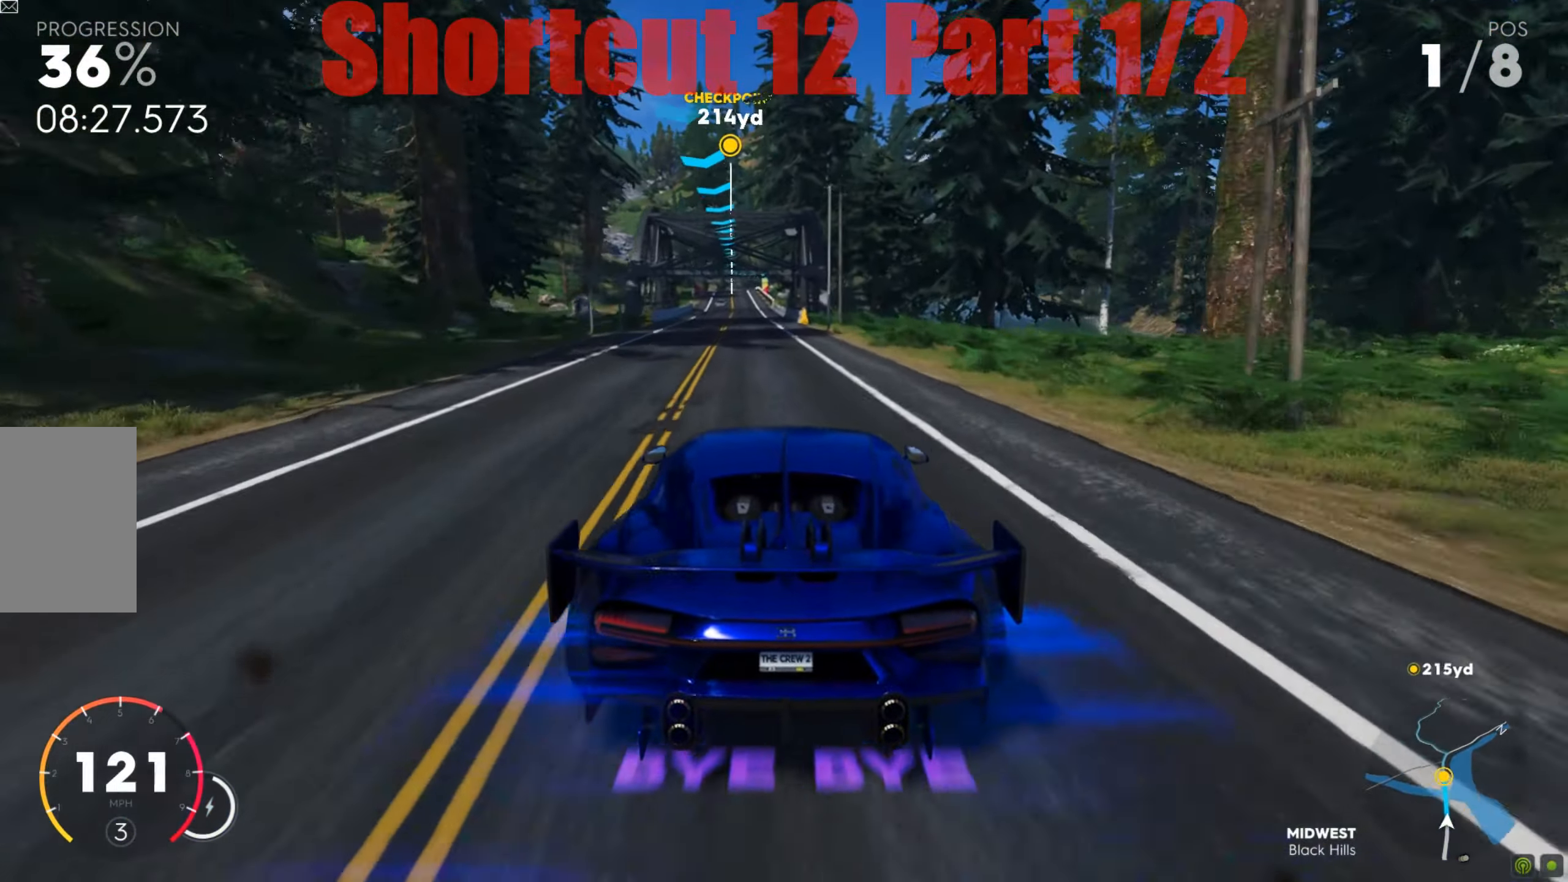
{"keys": ["a", "w"], "mouse": [], "events": [[157, "a", "down"], [348, "a", "up"], [452, "a", "down"]]}
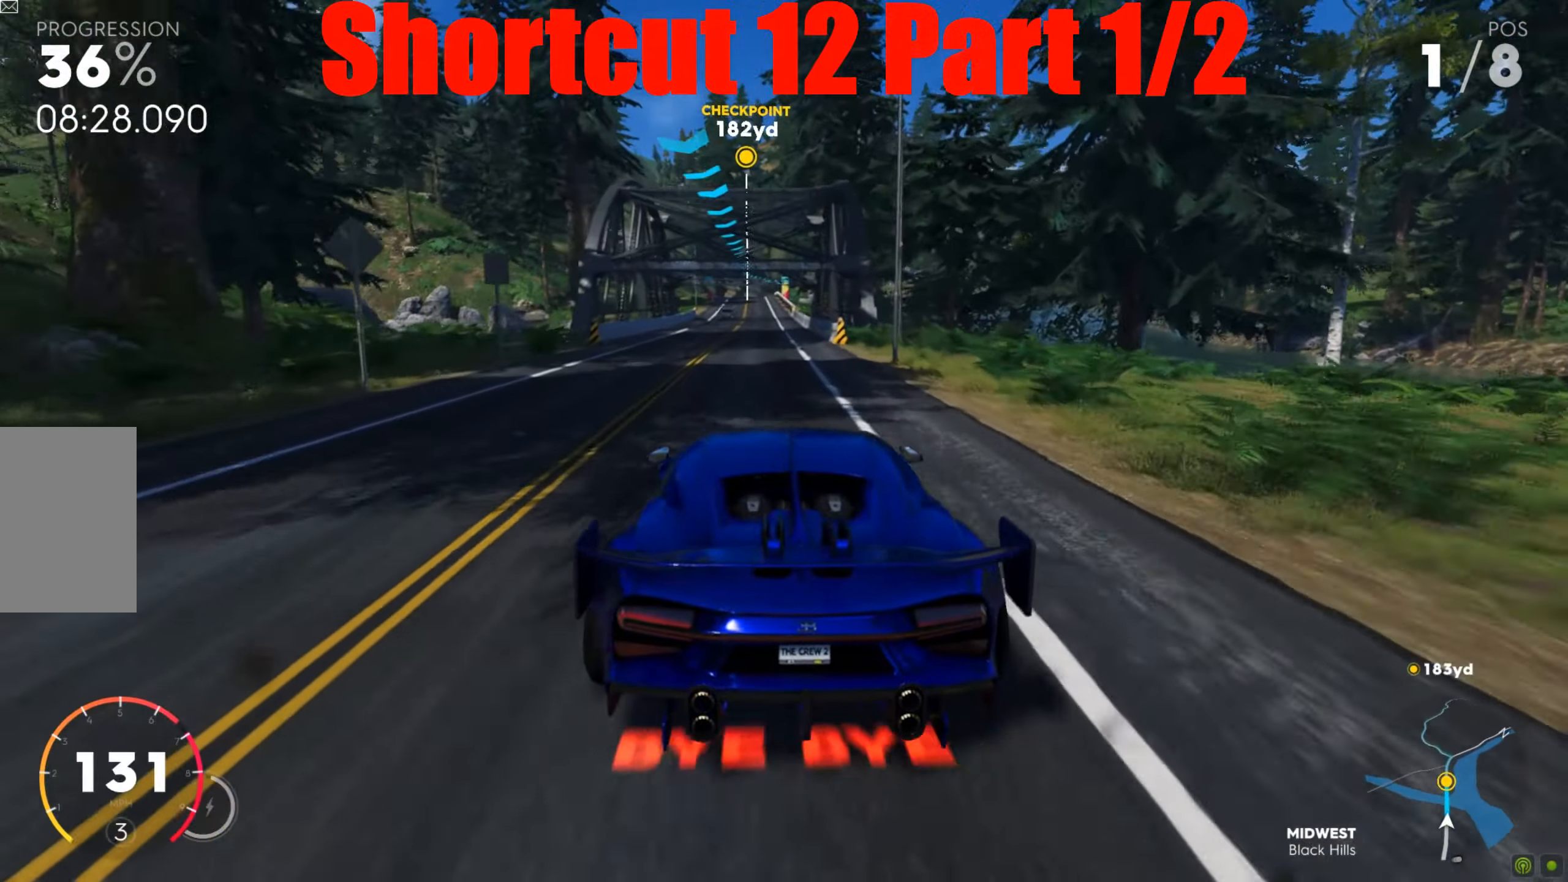
{"keys": ["shift", "w"], "mouse": [], "events": [[18, "a", "up"], [313, "d", "down"], [435, "d", "up"], [435, "shift", "down"]]}
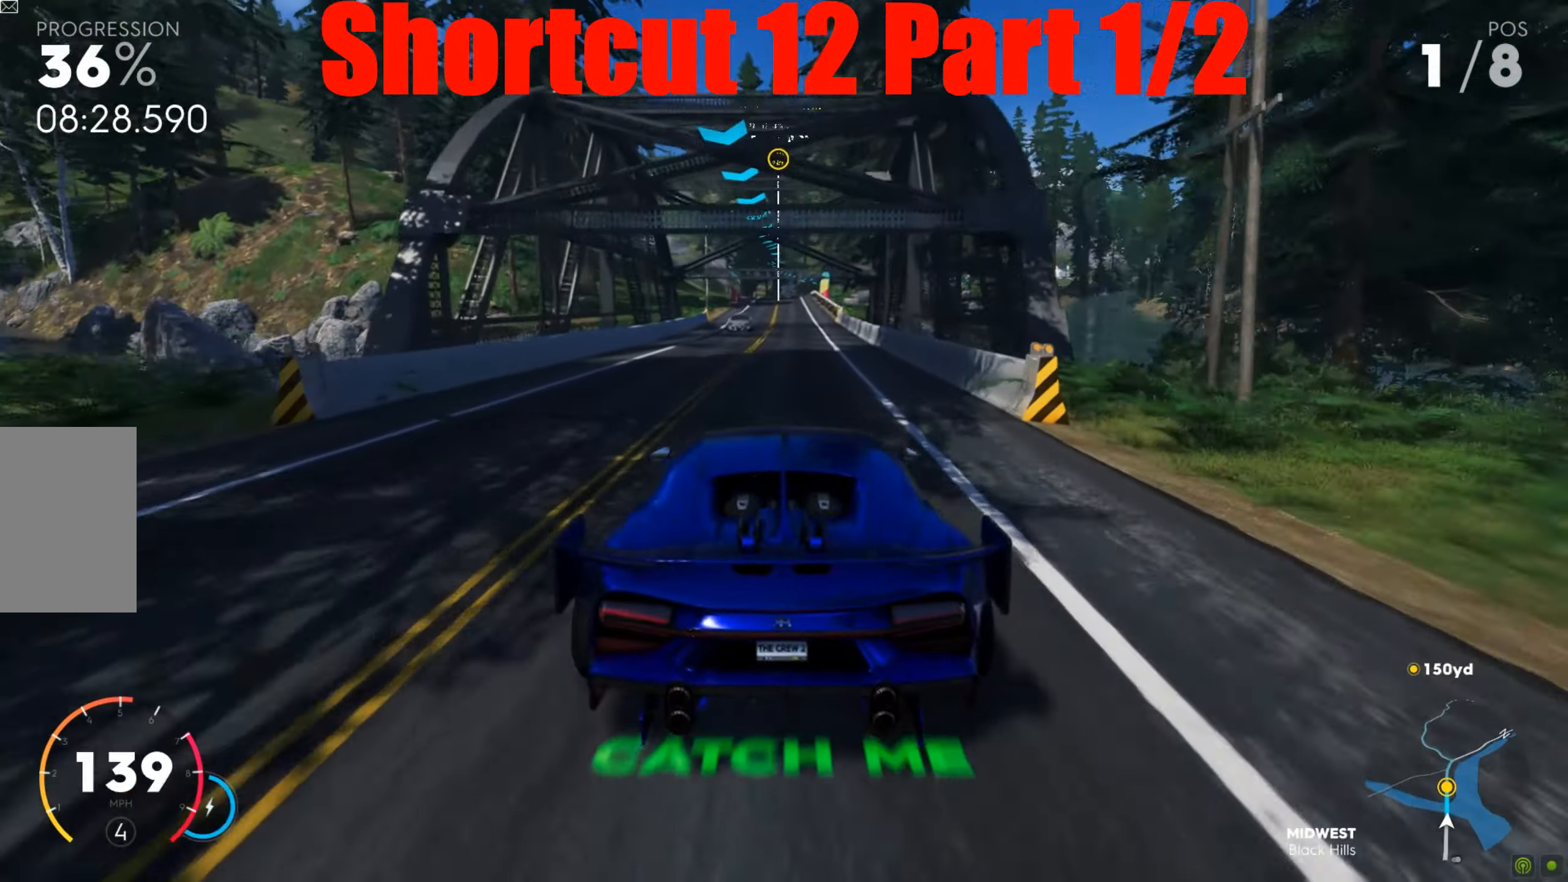
{"keys": ["w"], "mouse": [], "events": [[365, "d", "down"], [452, "shift", "up"], [470, "d", "up"]]}
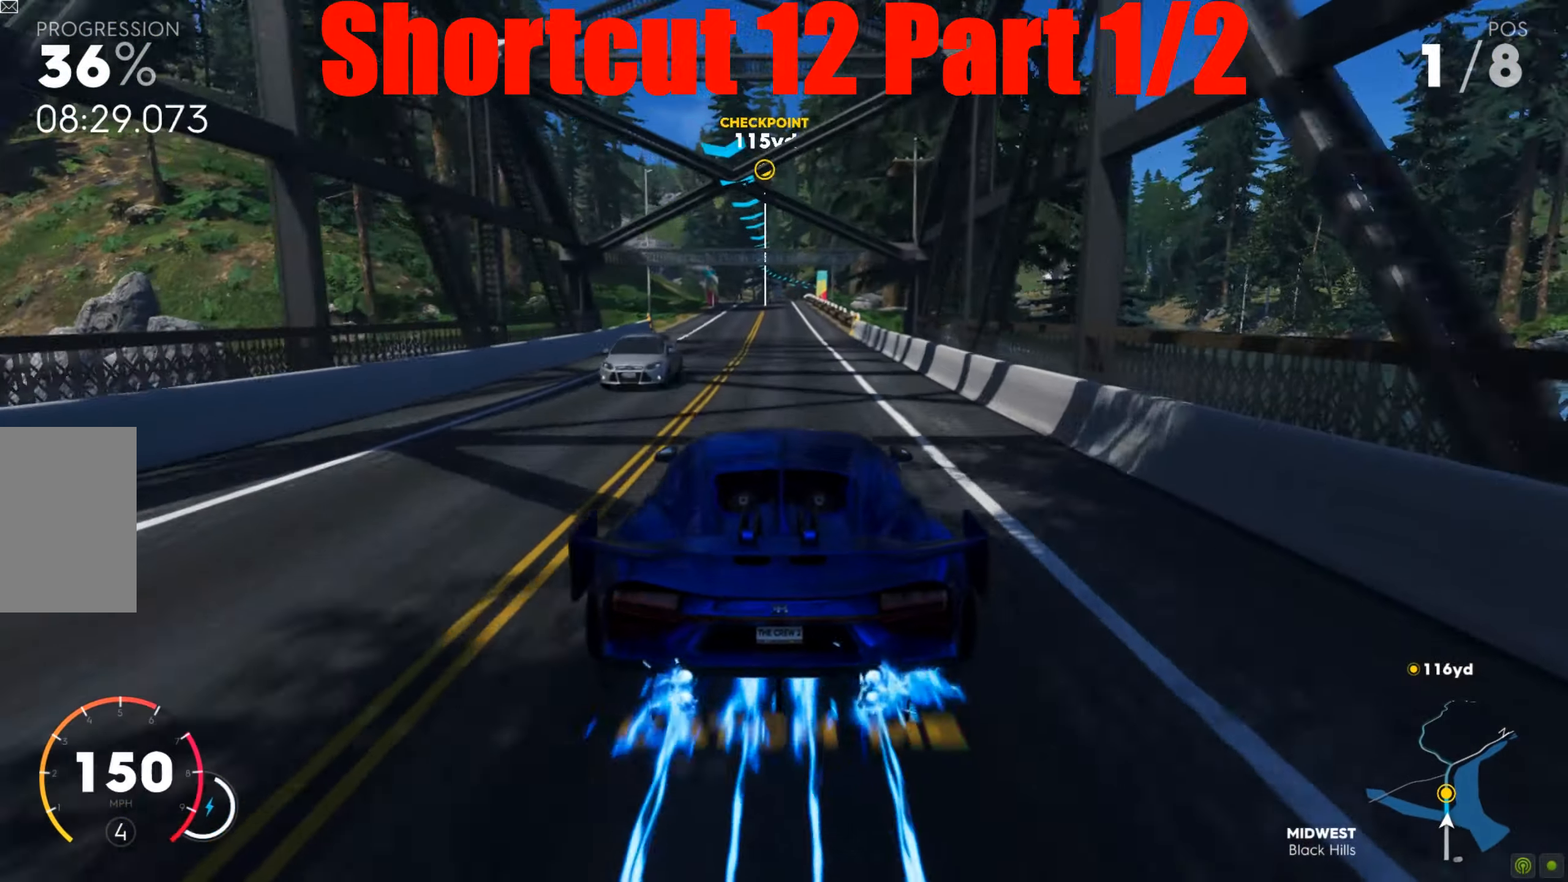
{"keys": ["a", "w"], "mouse": [], "events": [[487, "a", "down"]]}
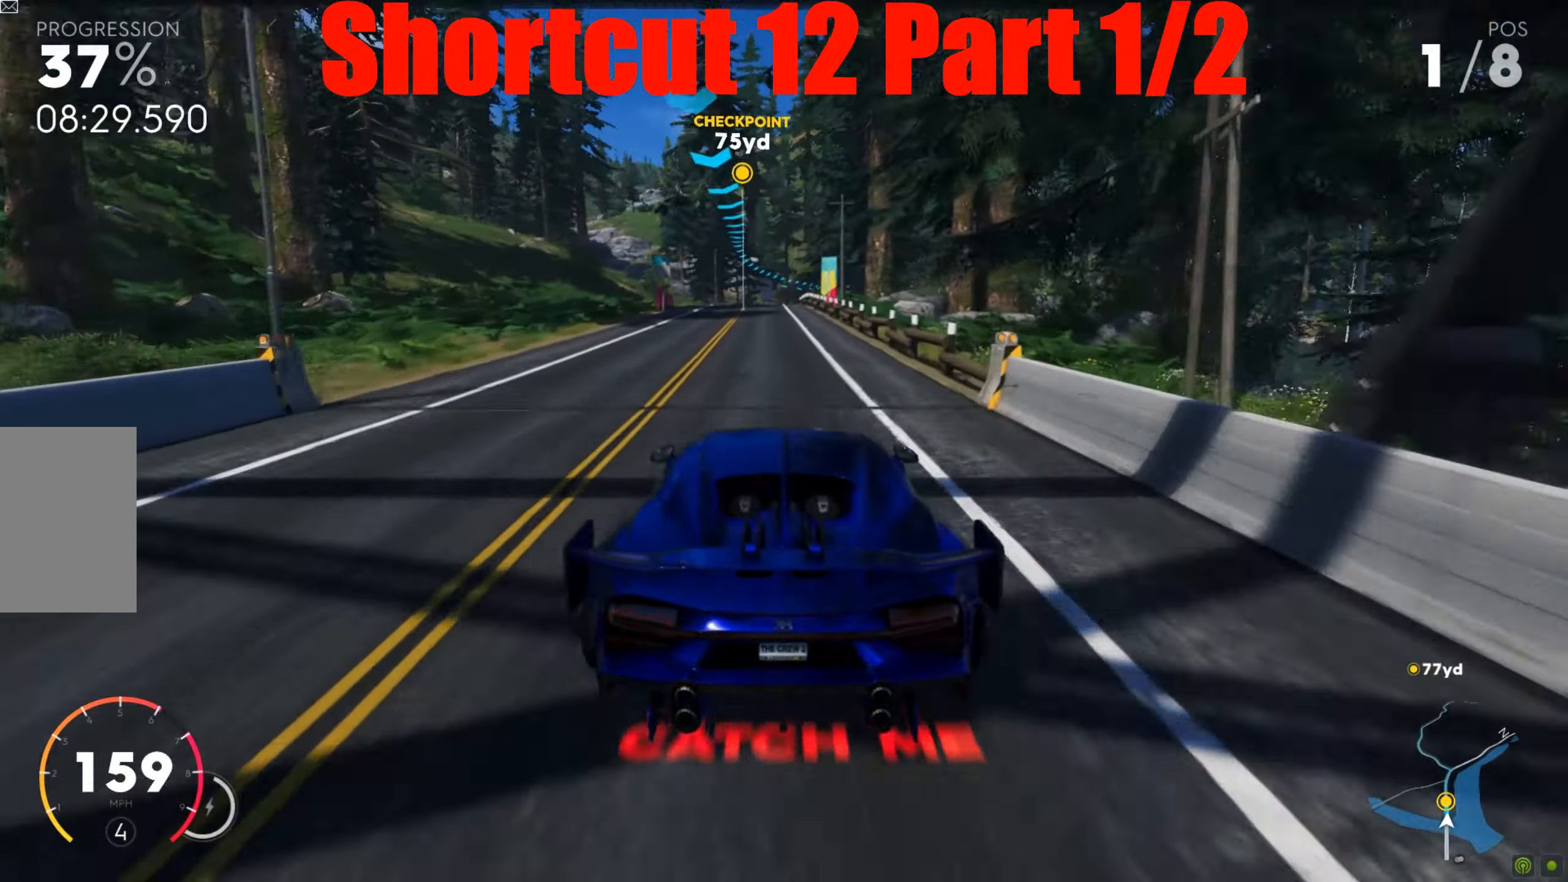
{"keys": ["a"], "mouse": [], "events": [[174, "w", "up"], [226, "s", "down"], [295, "s", "up"], [382, "s", "down"], [452, "s", "up"]]}
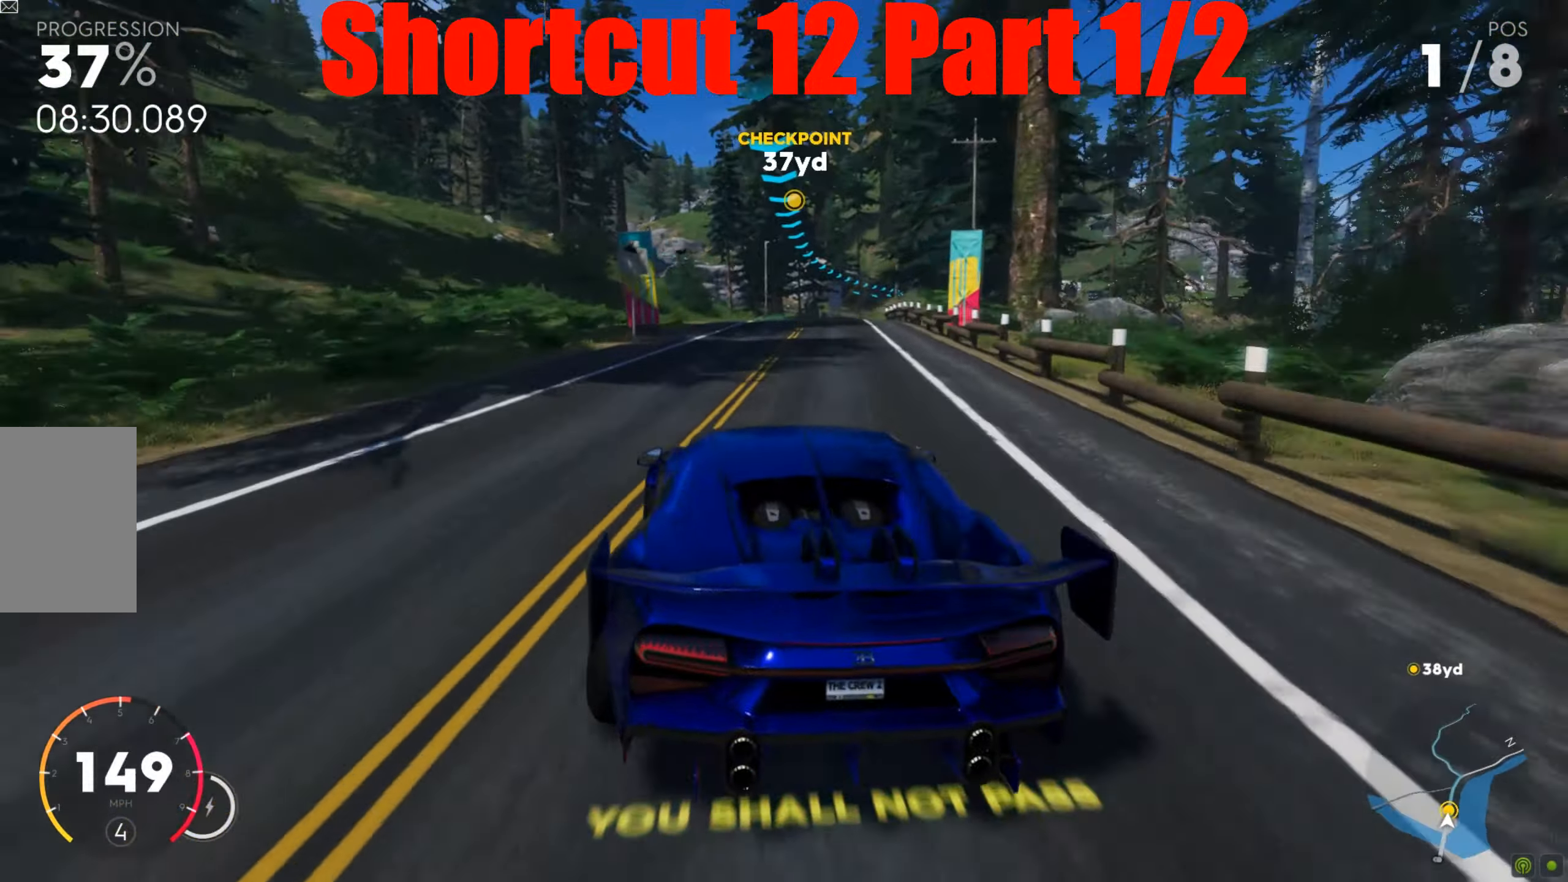
{"keys": ["a", "w"], "mouse": [], "events": [[35, "w", "down"], [104, "w", "up"], [191, "s", "down"], [261, "s", "up"], [347, "w", "down"]]}
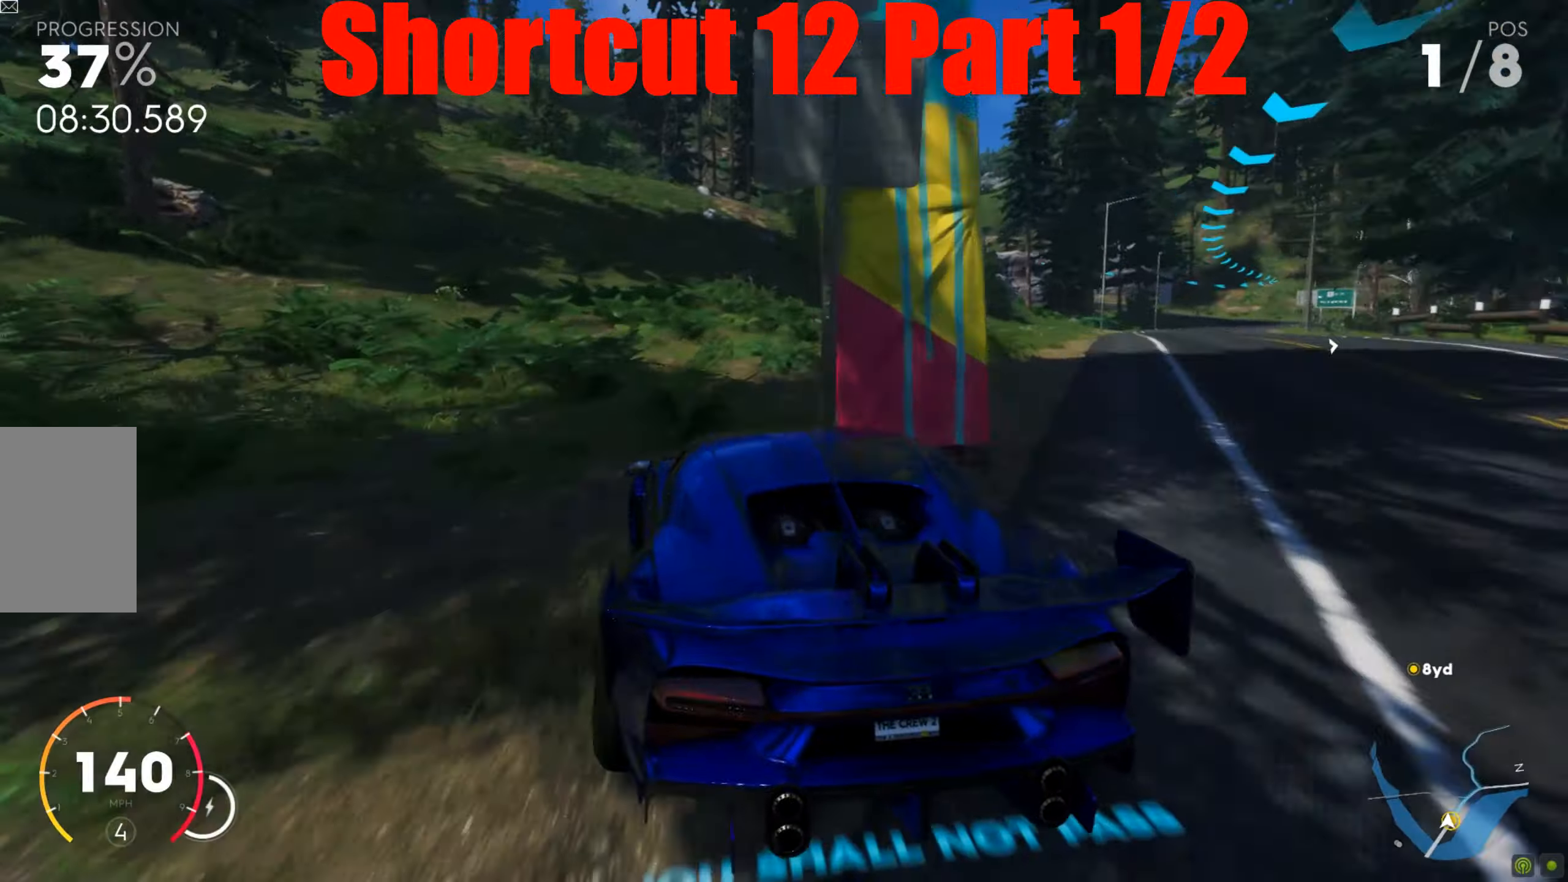
{"keys": ["a", "w"], "mouse": [], "events": [[226, "w", "up"], [313, "s", "down"], [330, "s", "up"], [452, "w", "down"]]}
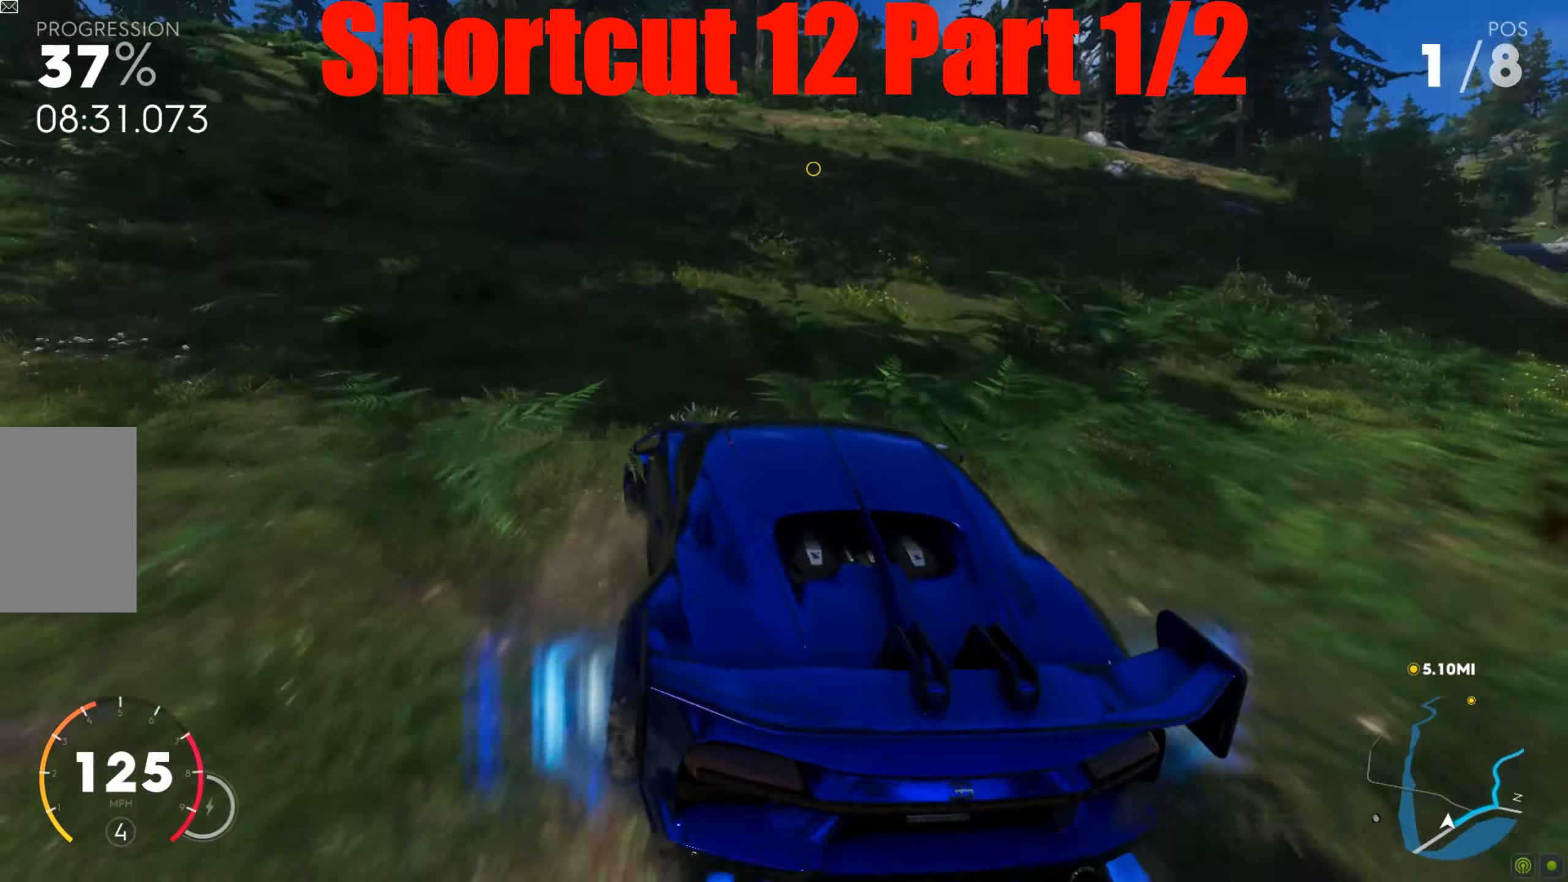
{"keys": ["w"], "mouse": [], "events": [[87, "w", "up"], [105, "w", "down"], [261, "a", "up"], [348, "a", "down"], [487, "a", "up"]]}
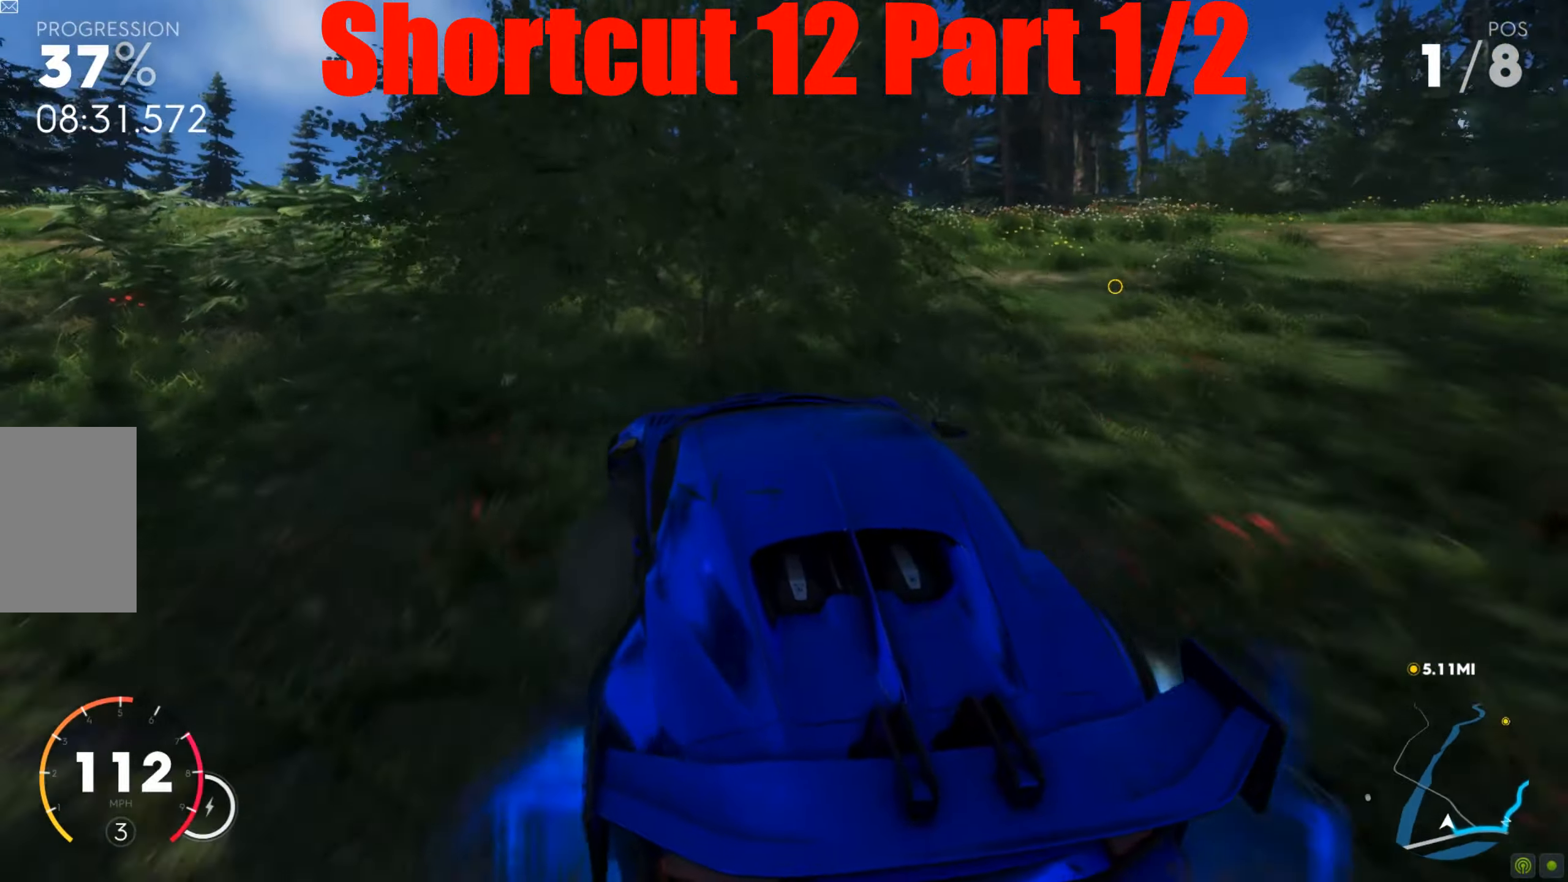
{"keys": ["d", "shift", "w"], "mouse": [], "events": [[105, "d", "down"], [157, "w", "up"], [226, "w", "down"], [244, "d", "up"], [365, "shift", "down"], [452, "d", "down"]]}
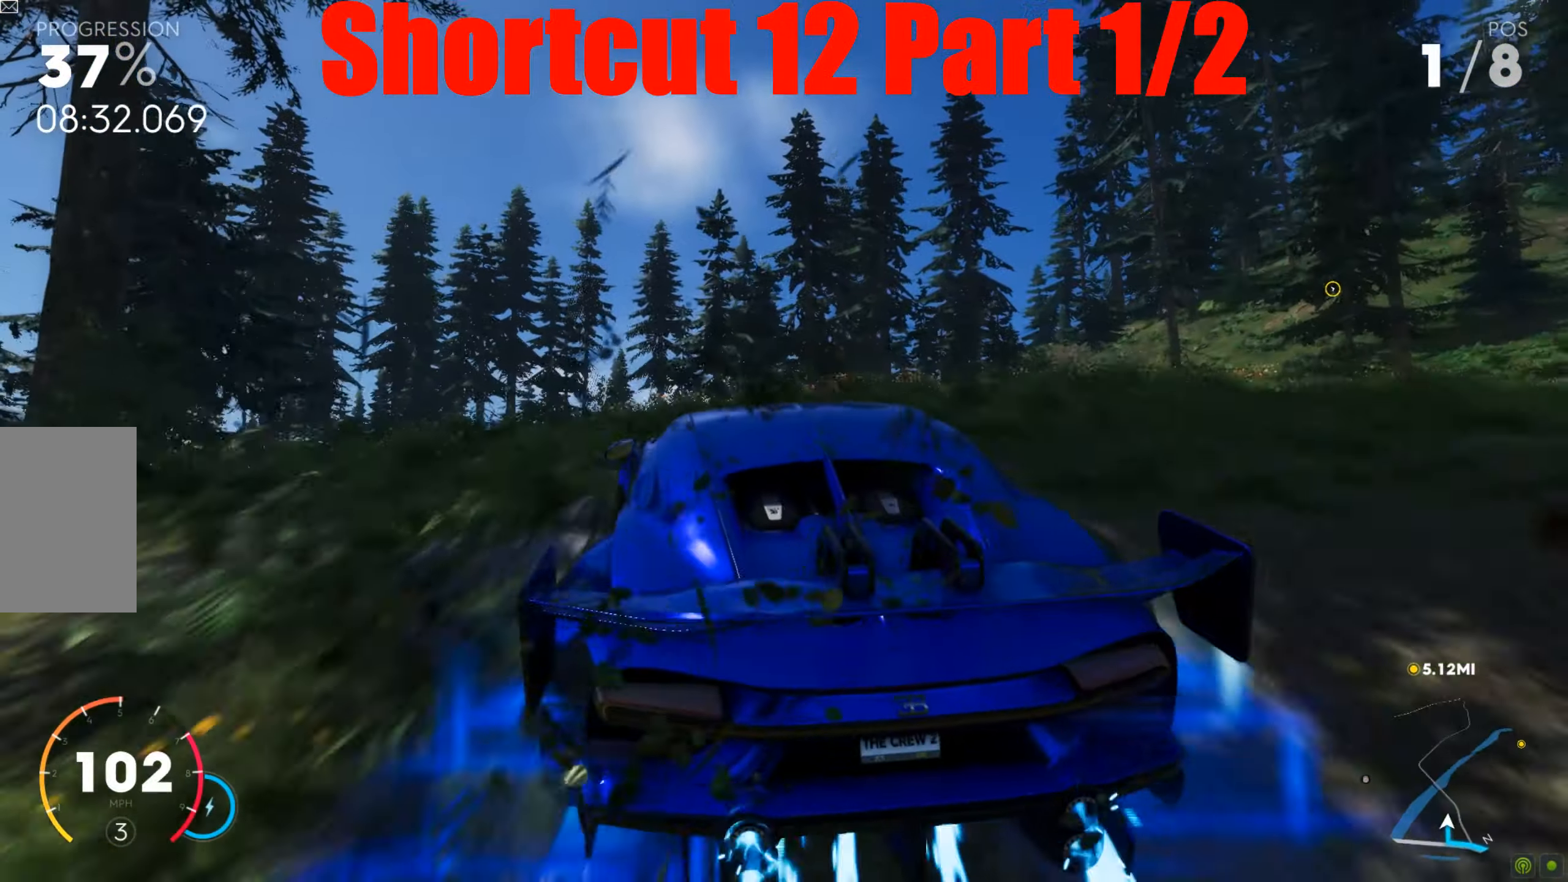
{"keys": ["d", "shift", "w"], "mouse": [], "events": [[35, "d", "up"], [122, "d", "down"], [192, "d", "up"], [383, "d", "down"]]}
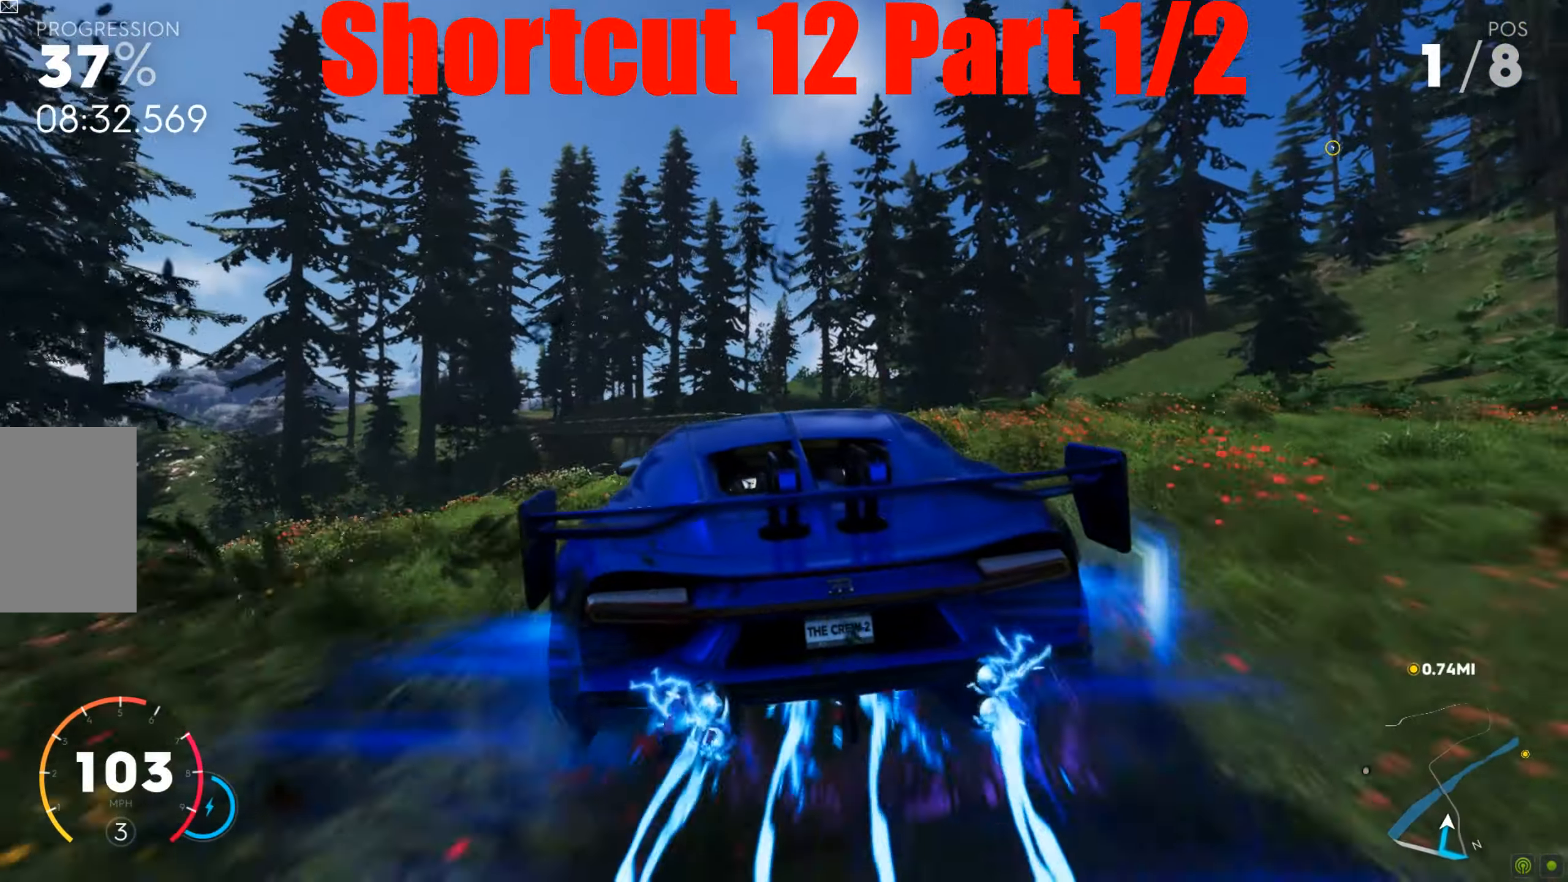
{"keys": ["d", "w"], "mouse": [], "events": [[35, "shift", "up"]]}
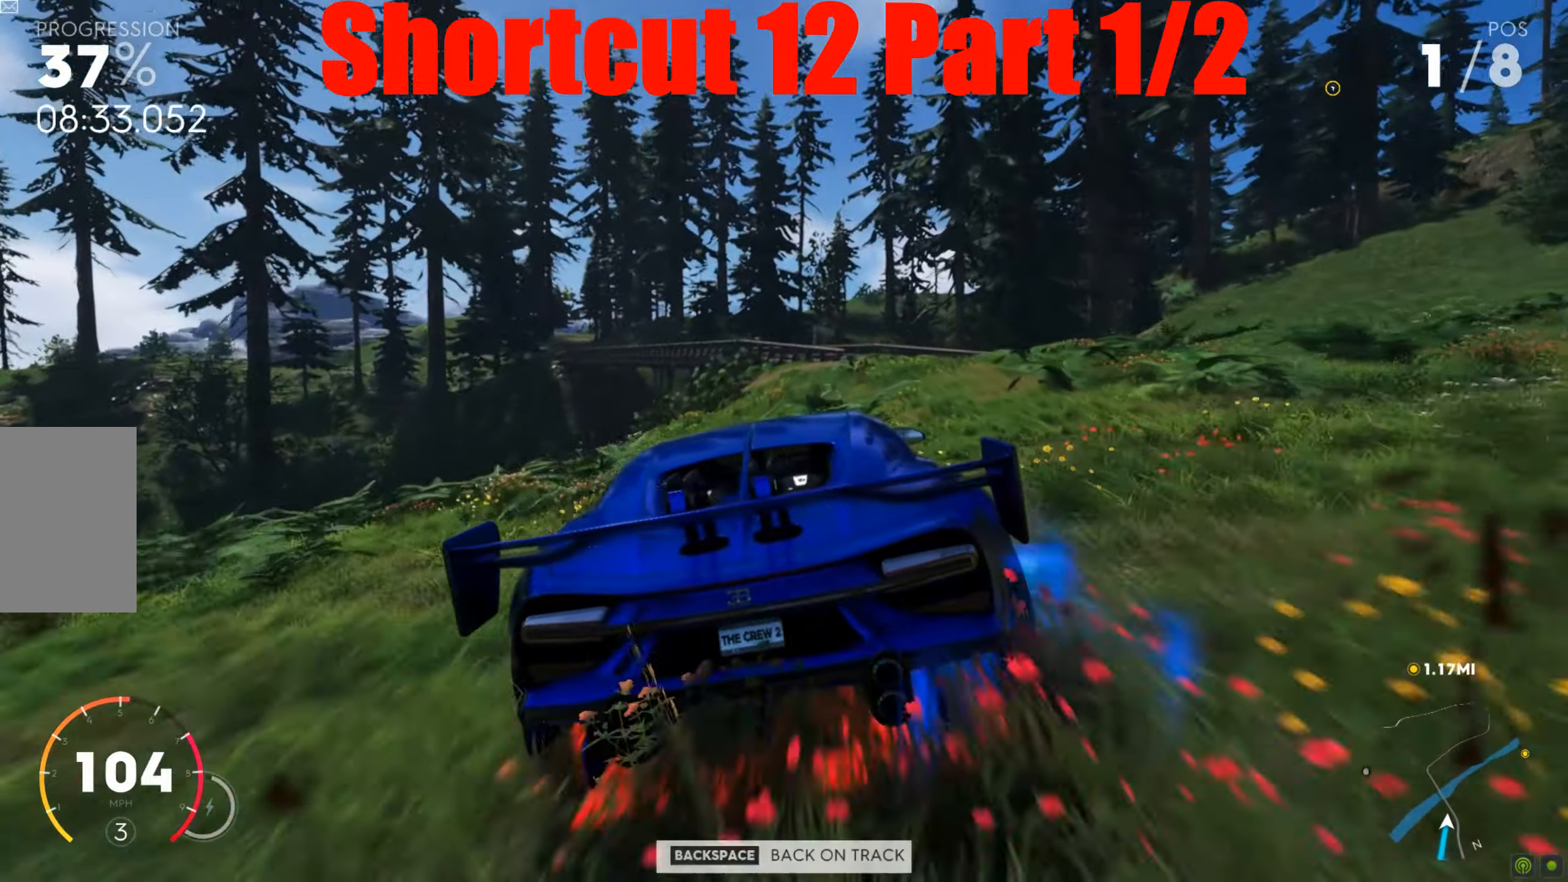
{"keys": ["a"], "mouse": [], "events": [[87, "d", "up"], [191, "d", "down"], [278, "w", "up"], [487, "a", "down"], [504, "d", "up"]]}
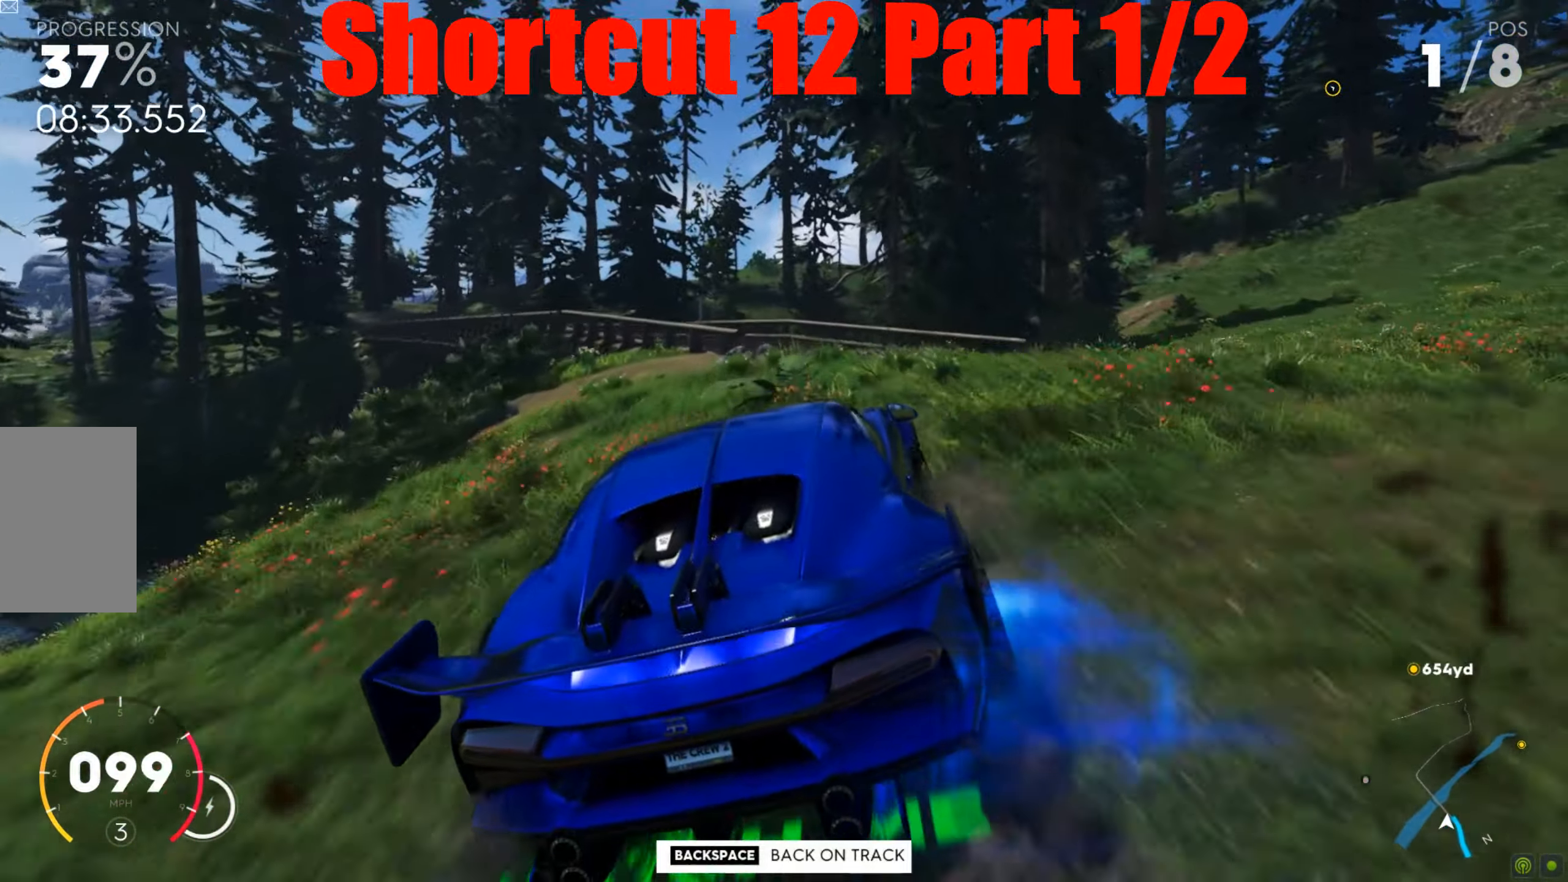
{"keys": ["a", "w"], "mouse": [], "events": [[52, "s", "down"], [174, "s", "up"], [365, "w", "down"], [434, "w", "up"], [504, "w", "down"]]}
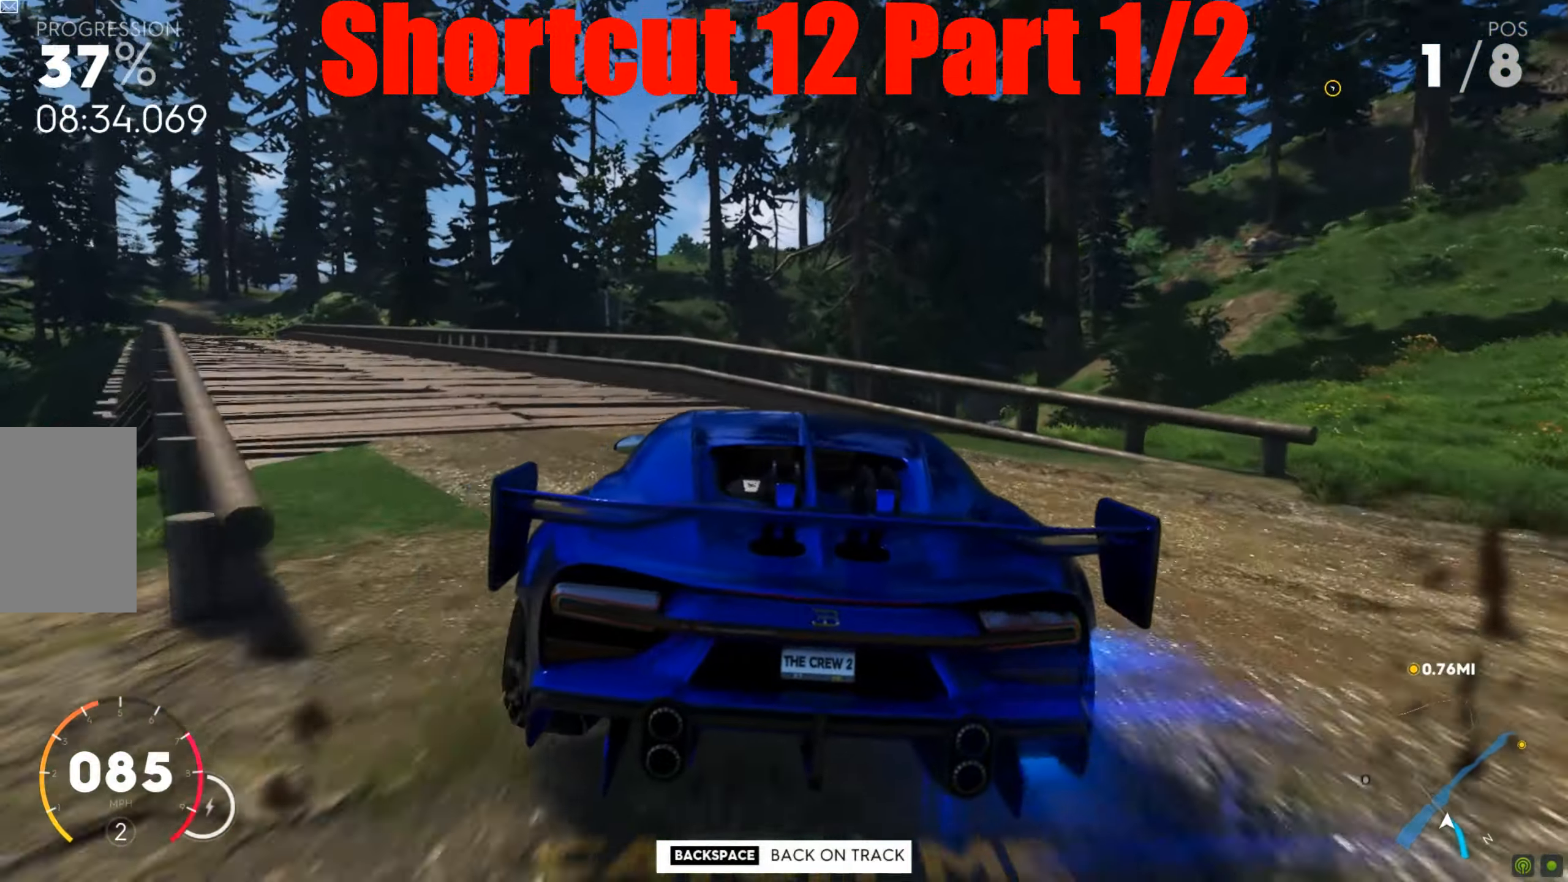
{"keys": ["a", "shift", "w"], "mouse": [], "events": [[330, "shift", "down"]]}
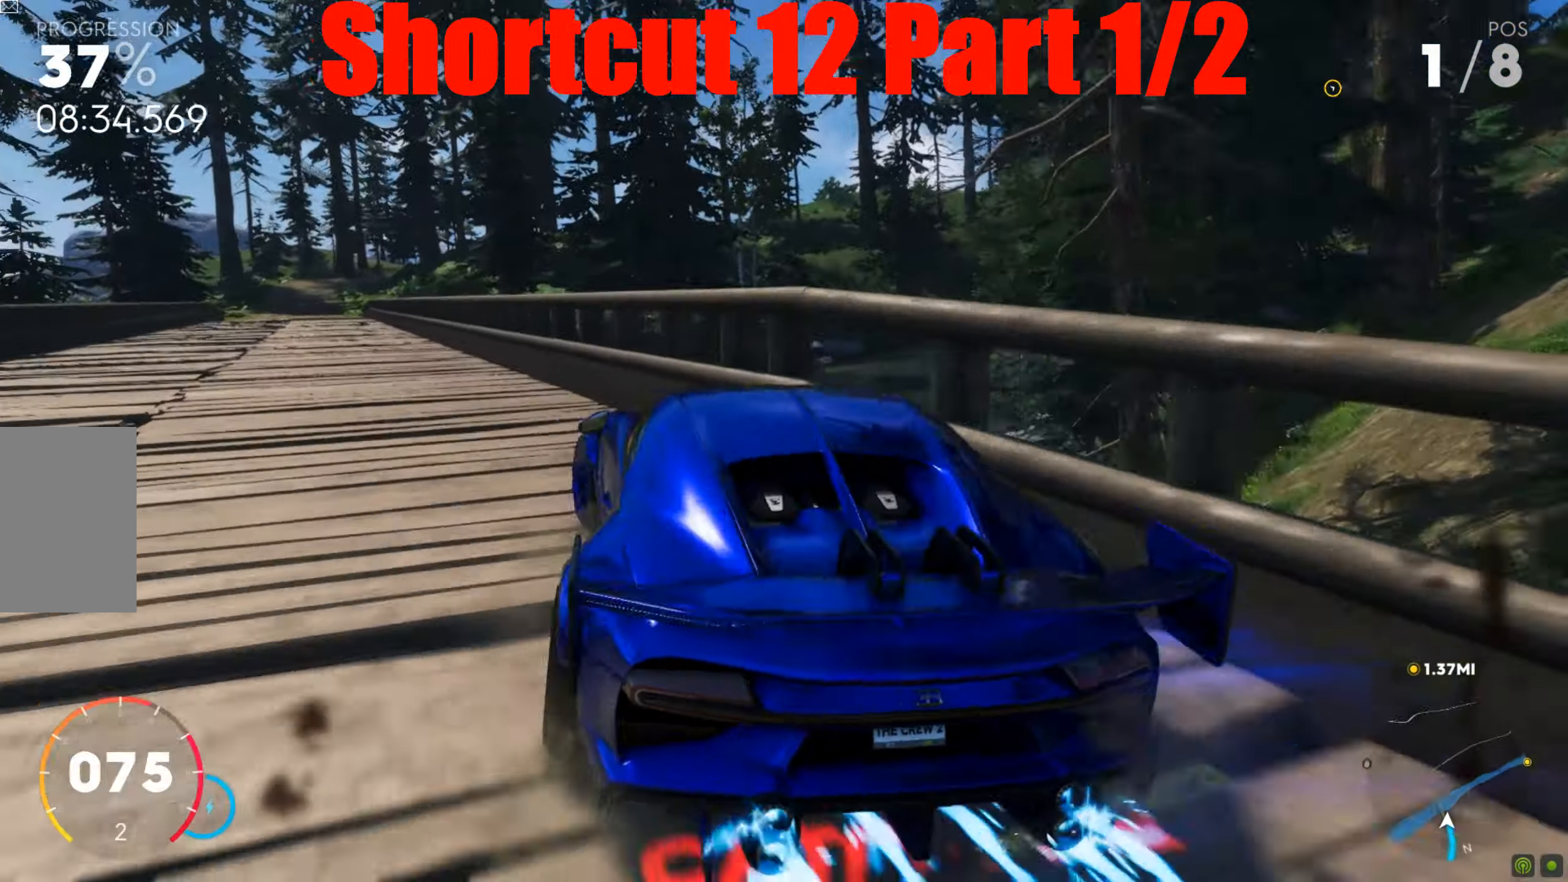
{"keys": ["d", "w"], "mouse": [], "events": [[122, "d", "down"], [156, "a", "up"], [174, "d", "up"], [174, "shift", "up"], [208, "shift", "down"], [261, "a", "down"], [400, "a", "up"], [452, "d", "down"], [469, "shift", "up"]]}
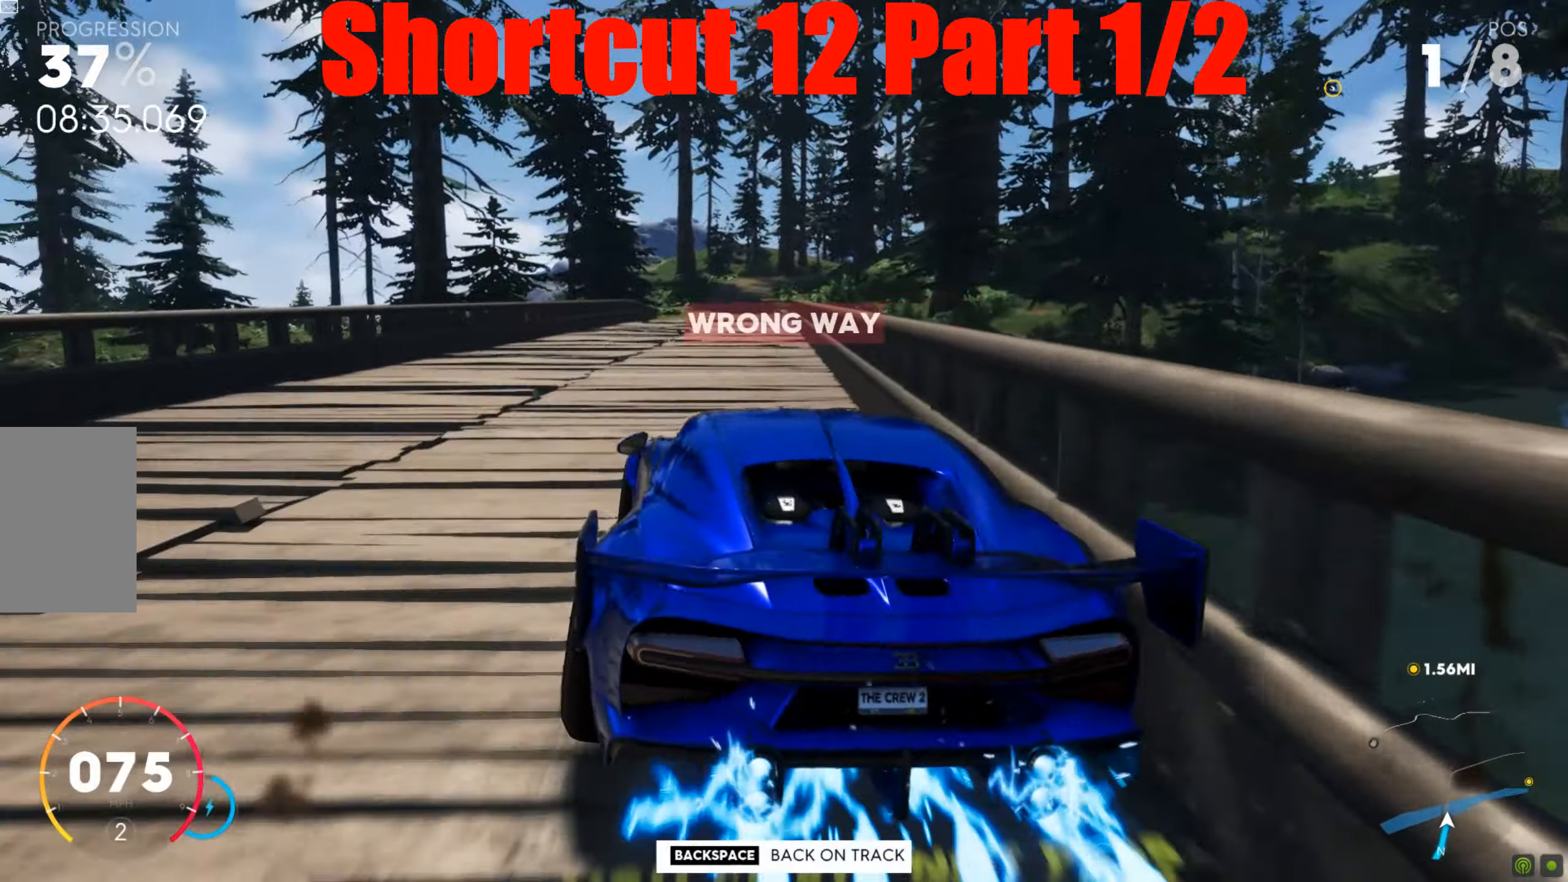
{"keys": ["a", "w"], "mouse": [], "events": [[87, "d", "up"], [452, "a", "down"]]}
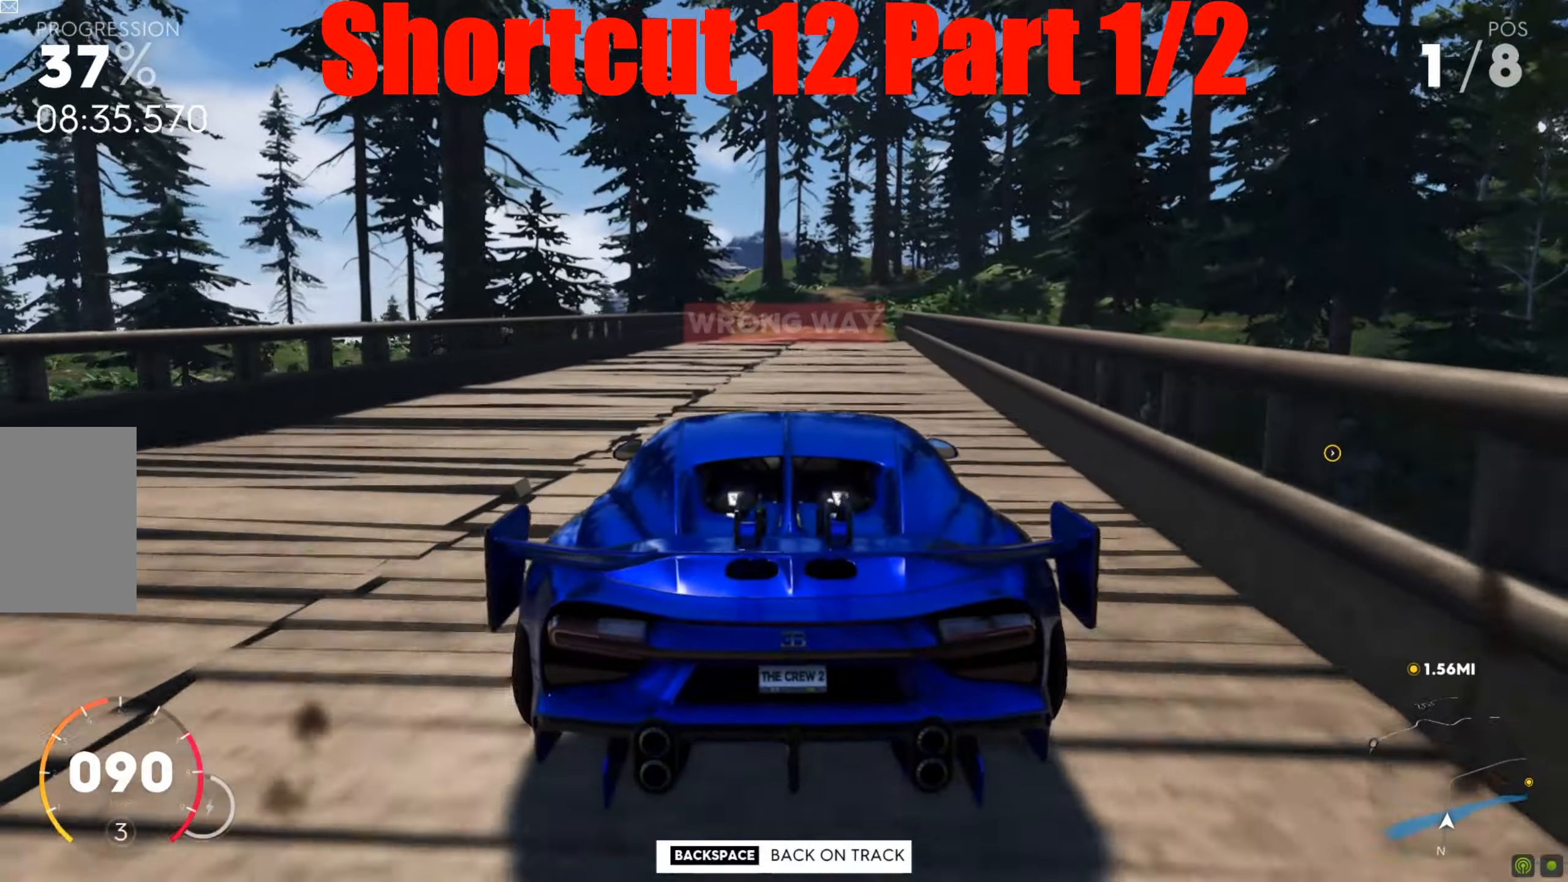
{"keys": ["d", "shift", "w"], "mouse": [], "events": [[192, "a", "up"], [226, "d", "down"], [244, "shift", "down"]]}